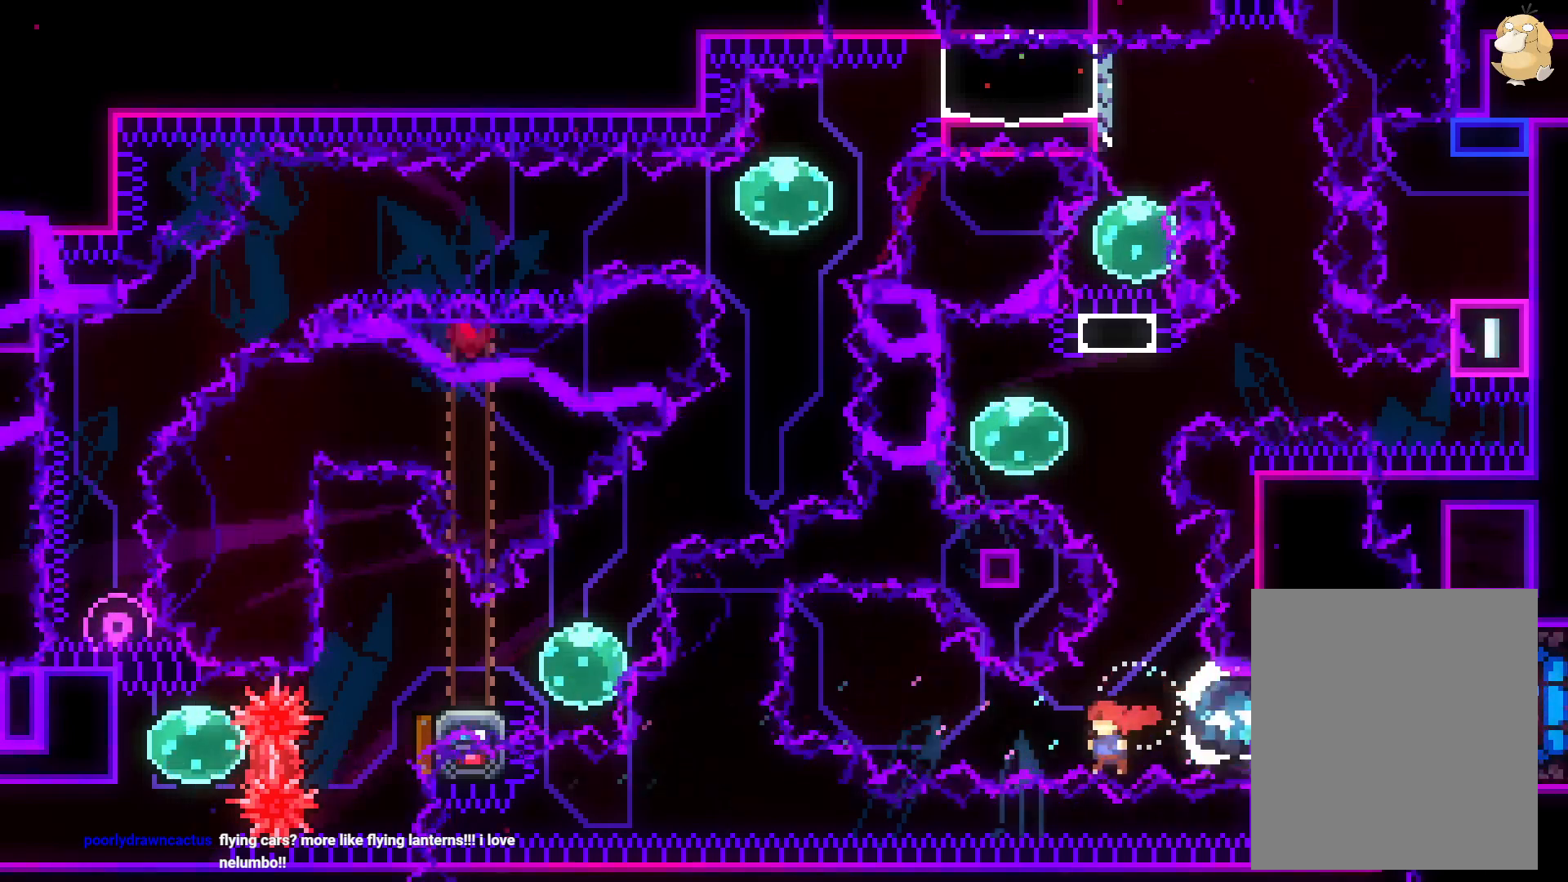
Gameplay with a controller (Nintendo layout); each line is a JSON object with the inputs held at the frame after it (dt_ms = milliseconds from this image to that frame). "events" lists button and stick changes between this image and that frame as [ms after this image, input, new state], when the widget could be followed in between. Not read: HOME L3 R3 START.
{"dt_ms": 500, "buttons": ["L2"], "left_stick": "center", "right_stick": "center", "events": [[117, "A", "down"], [200, "A", "up"], [283, "DPAD_LEFT", "up"], [300, "A", "down"], [433, "A", "up"]]}
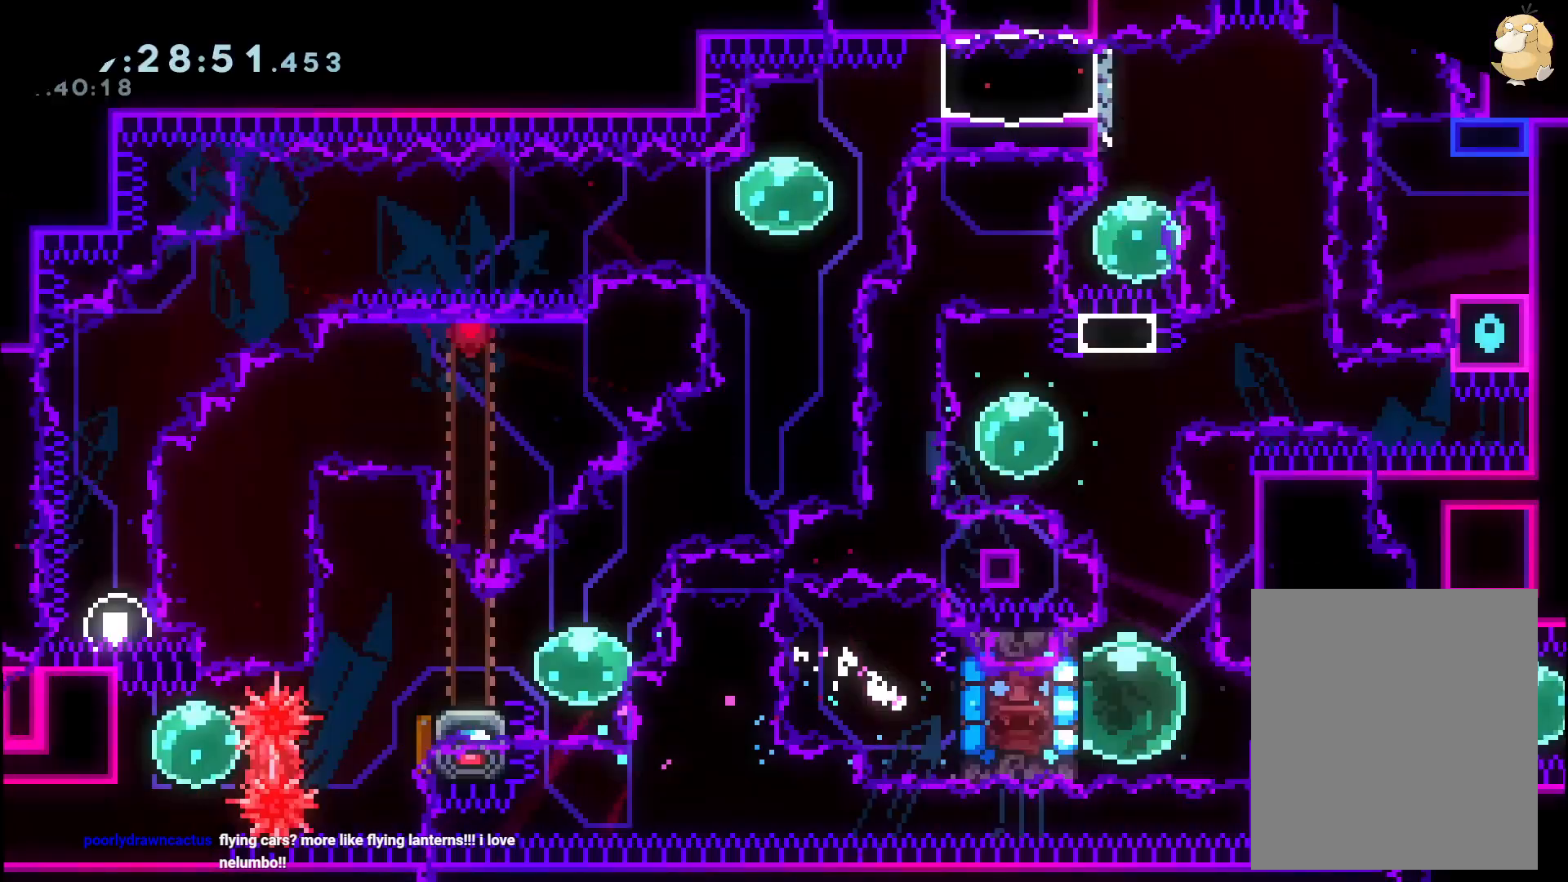
{"dt_ms": 500, "buttons": ["L2", "DPAD_LEFT"], "left_stick": "center", "right_stick": "center", "events": [[233, "DPAD_RIGHT", "down"], [250, "DPAD_UP", "down"], [250, "R1", "down"], [283, "DPAD_UP", "up"], [333, "DPAD_LEFT", "down"], [333, "DPAD_RIGHT", "up"], [367, "R1", "up"]]}
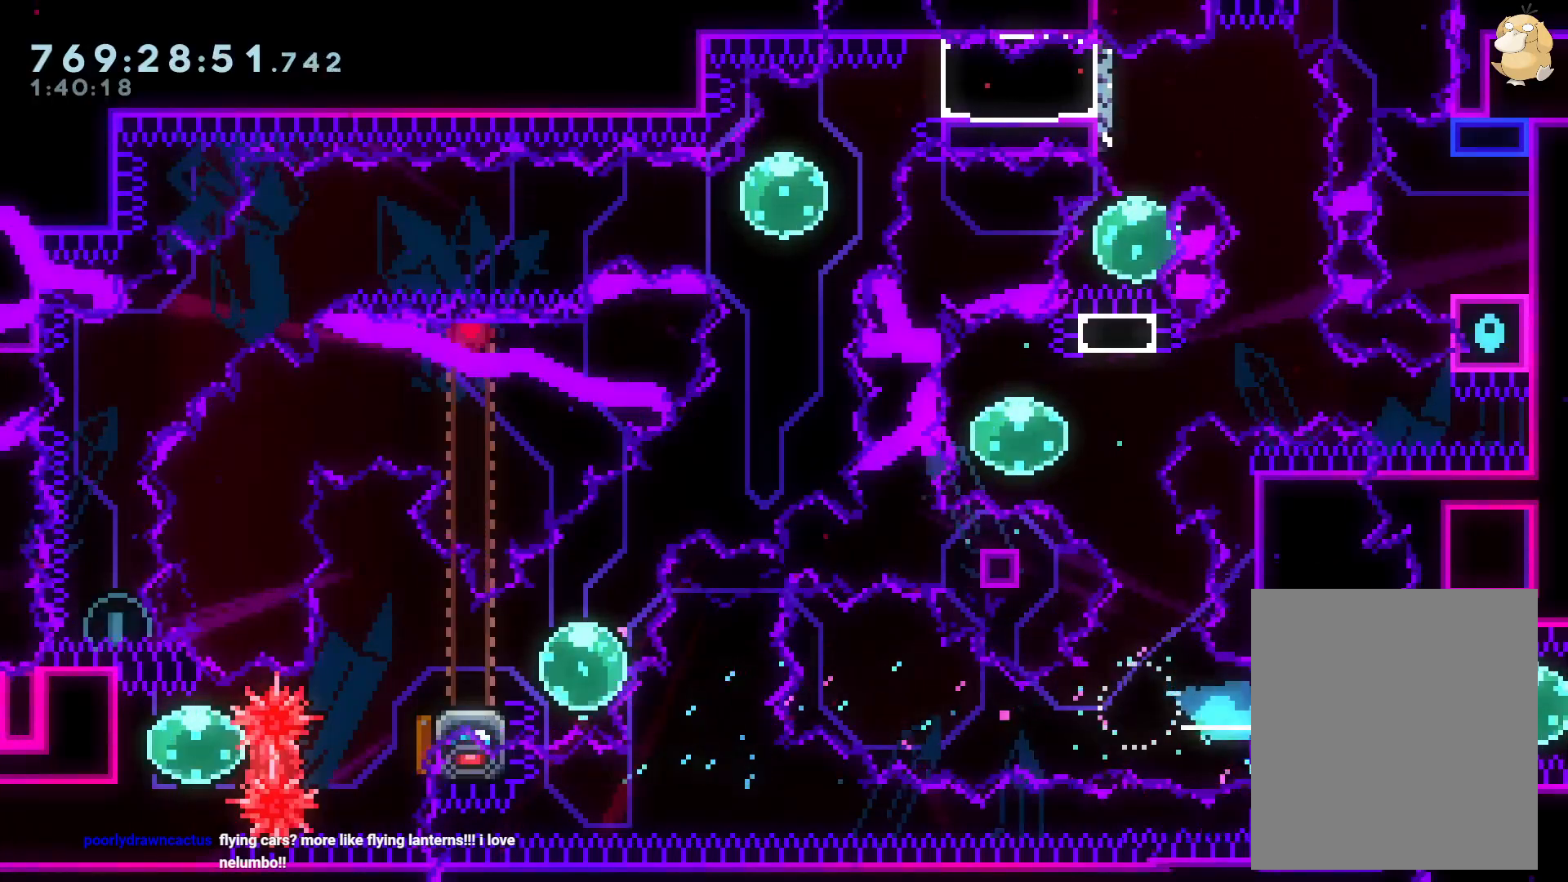
{"dt_ms": 500, "buttons": ["L2", "DPAD_LEFT"], "left_stick": "center", "right_stick": "center"}
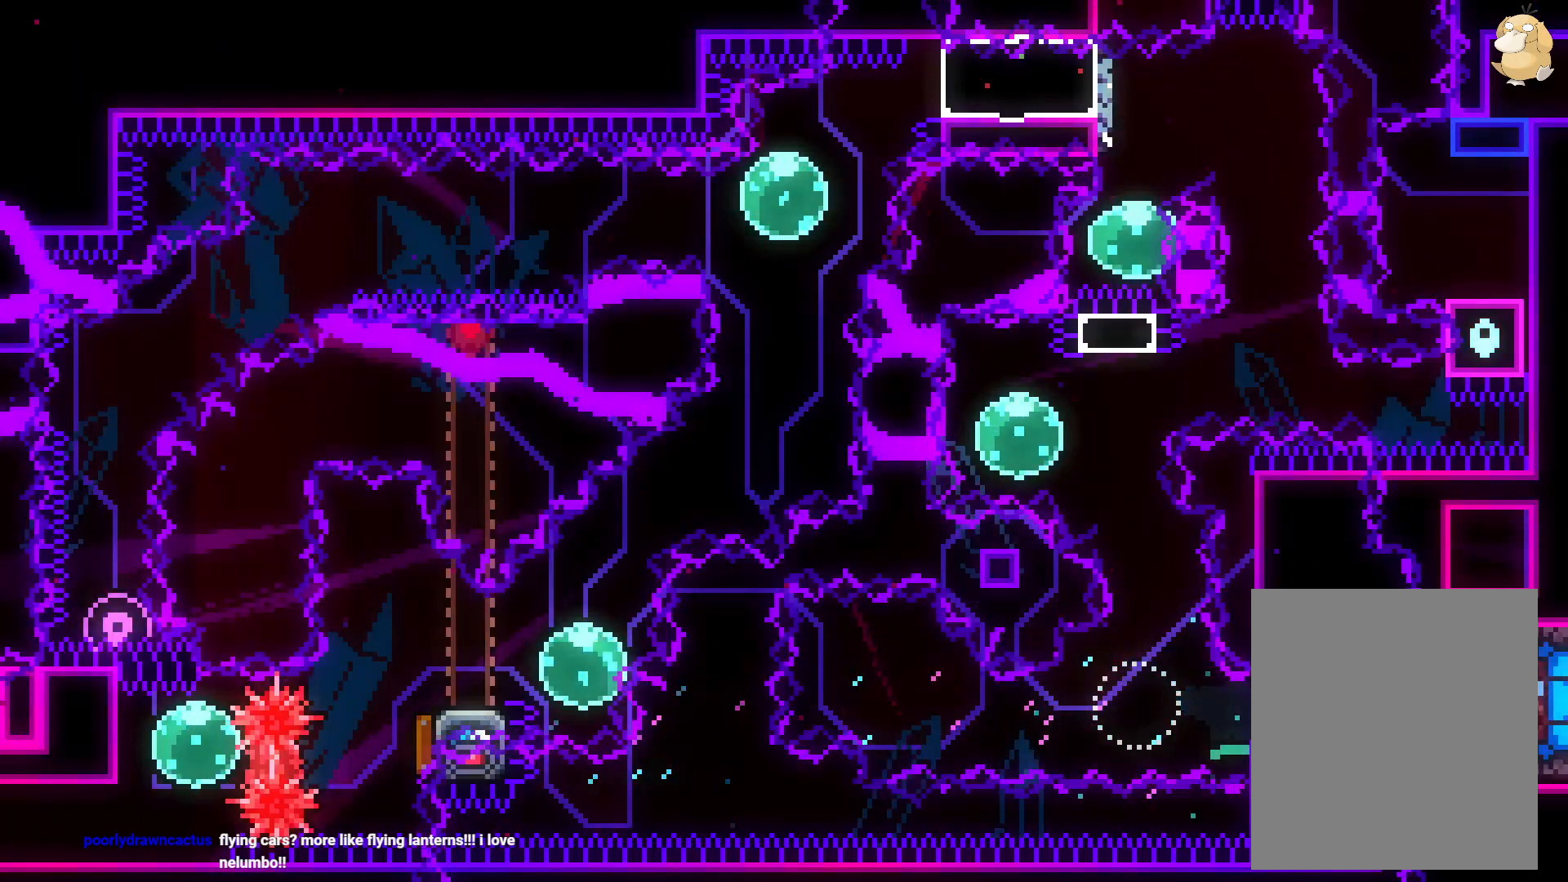
{"dt_ms": 500, "buttons": ["L2", "DPAD_LEFT"], "left_stick": "center", "right_stick": "center", "events": []}
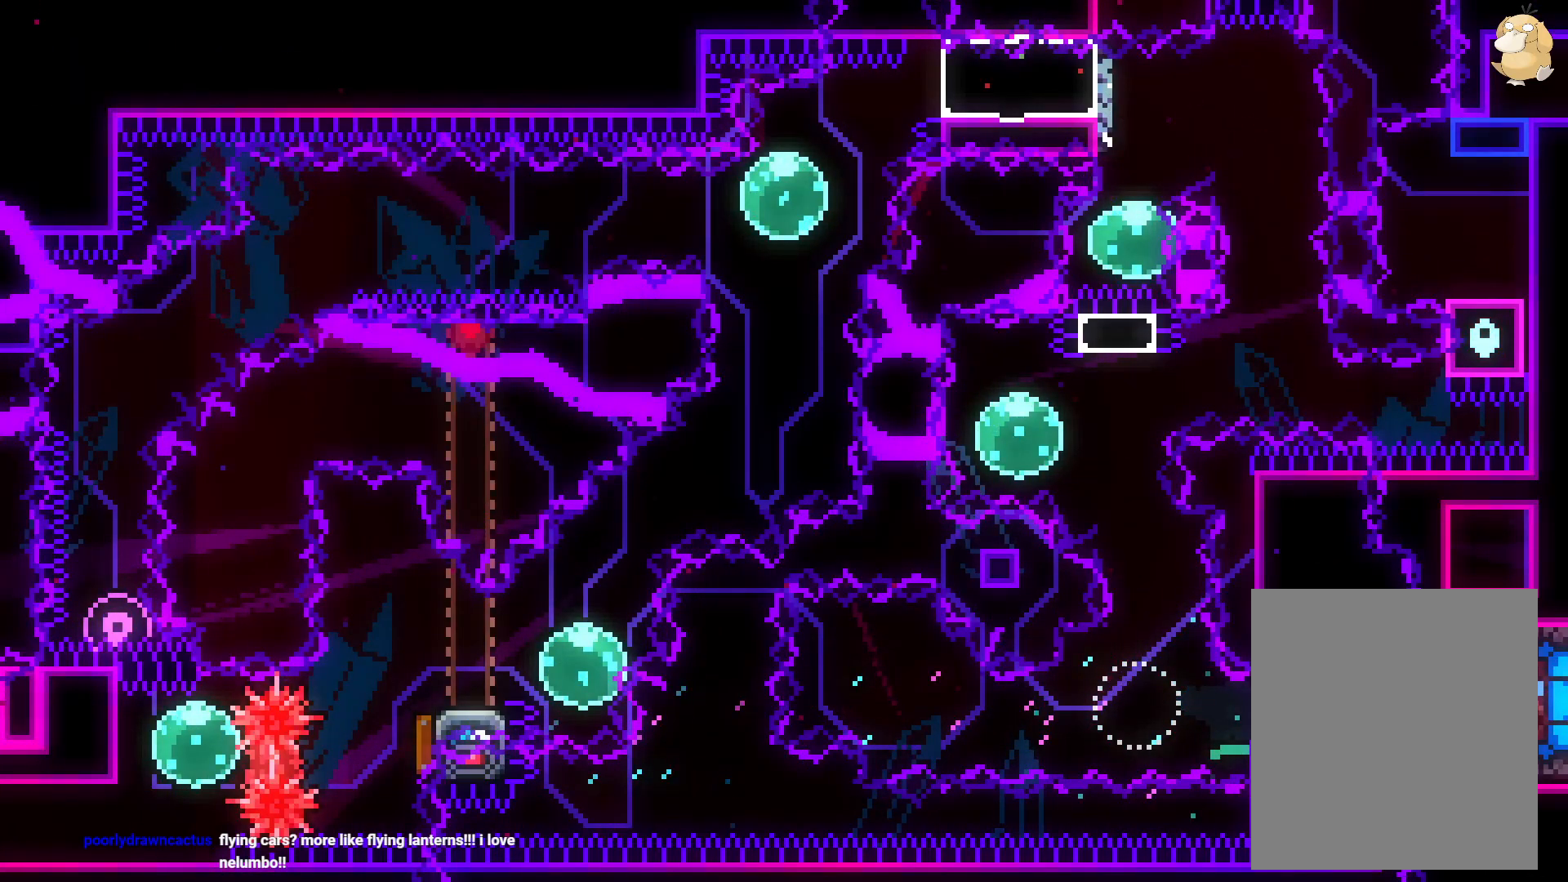
{"dt_ms": 500, "buttons": ["A", "L2", "DPAD_LEFT"], "left_stick": "center", "right_stick": "center"}
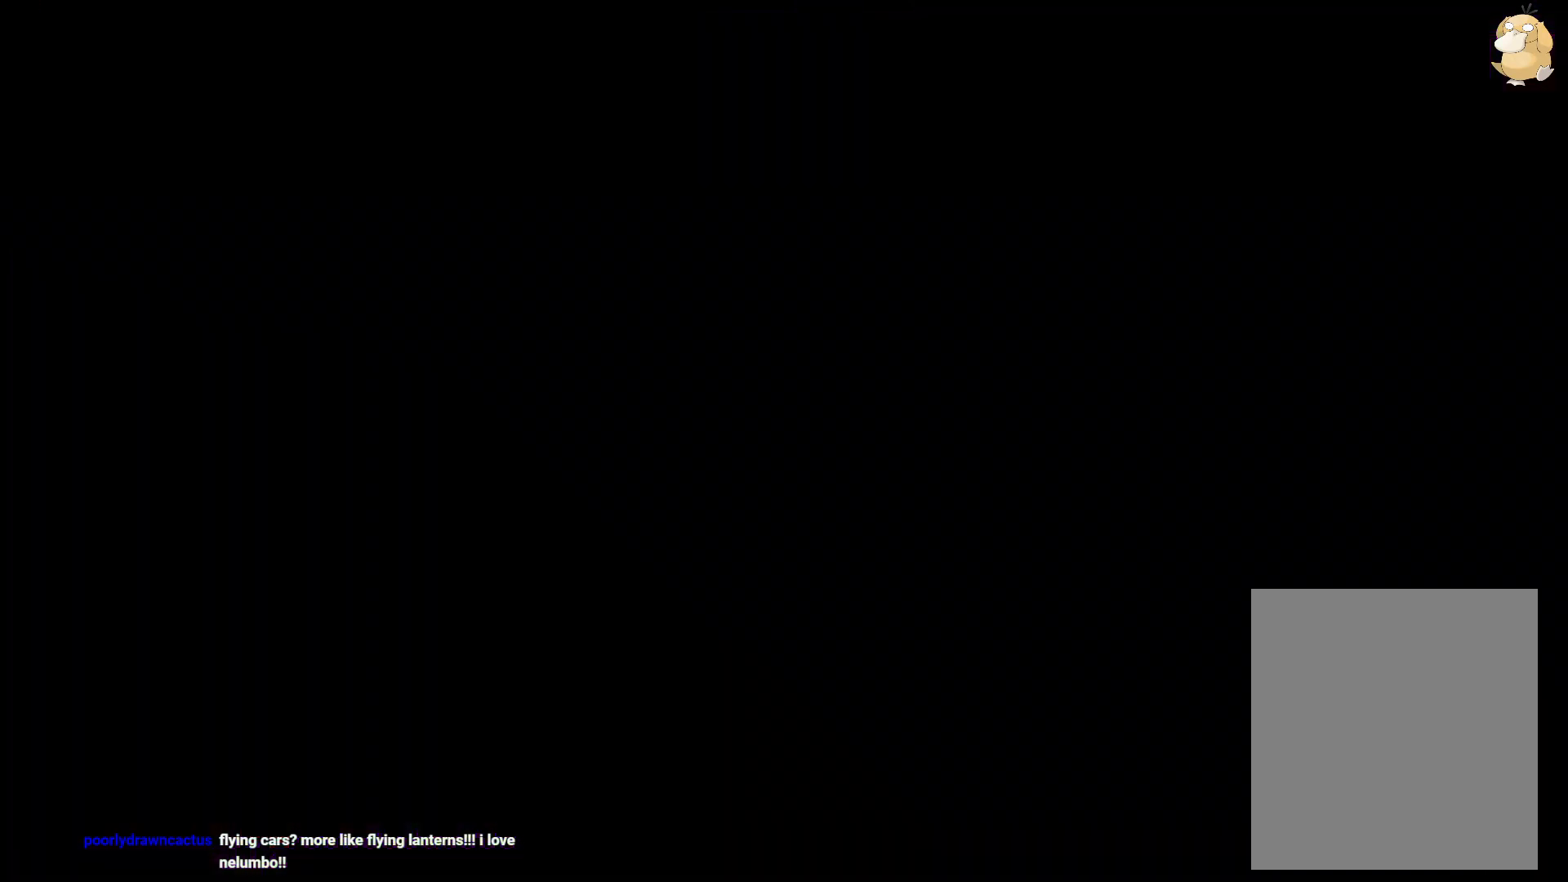
{"dt_ms": 500, "buttons": ["L2"], "left_stick": "center", "right_stick": "center", "events": [[33, "A", "up"], [50, "DPAD_LEFT", "up"]]}
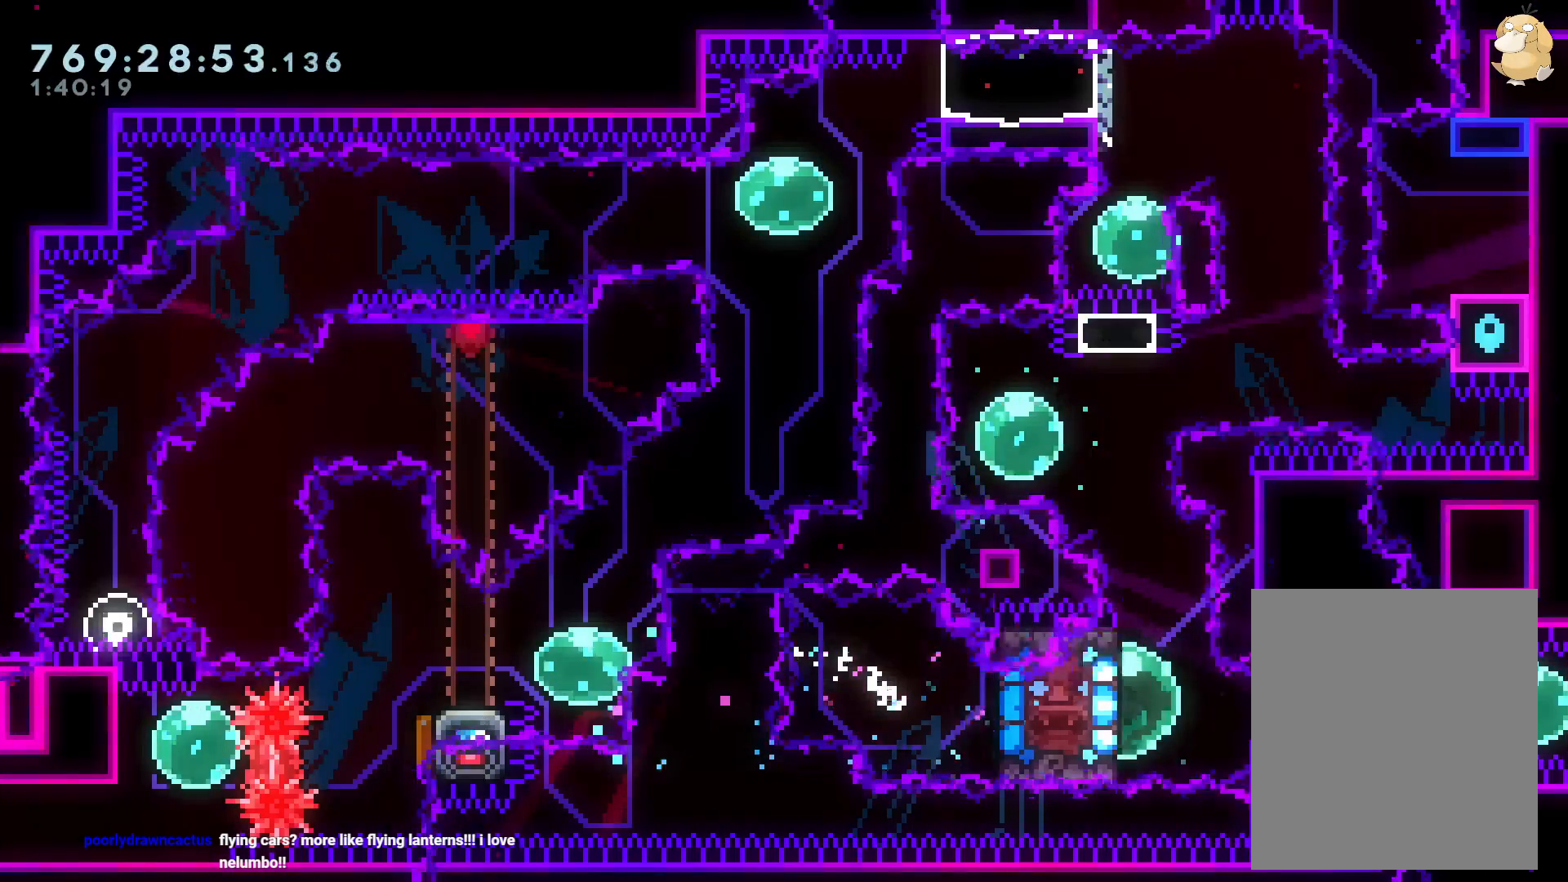
{"dt_ms": 500, "buttons": ["L2", "DPAD_LEFT"], "left_stick": "center", "right_stick": "center", "events": [[67, "DPAD_LEFT", "down"], [133, "R1", "down"], [267, "R1", "up"], [350, "X", "down"], [367, "X", "up"]]}
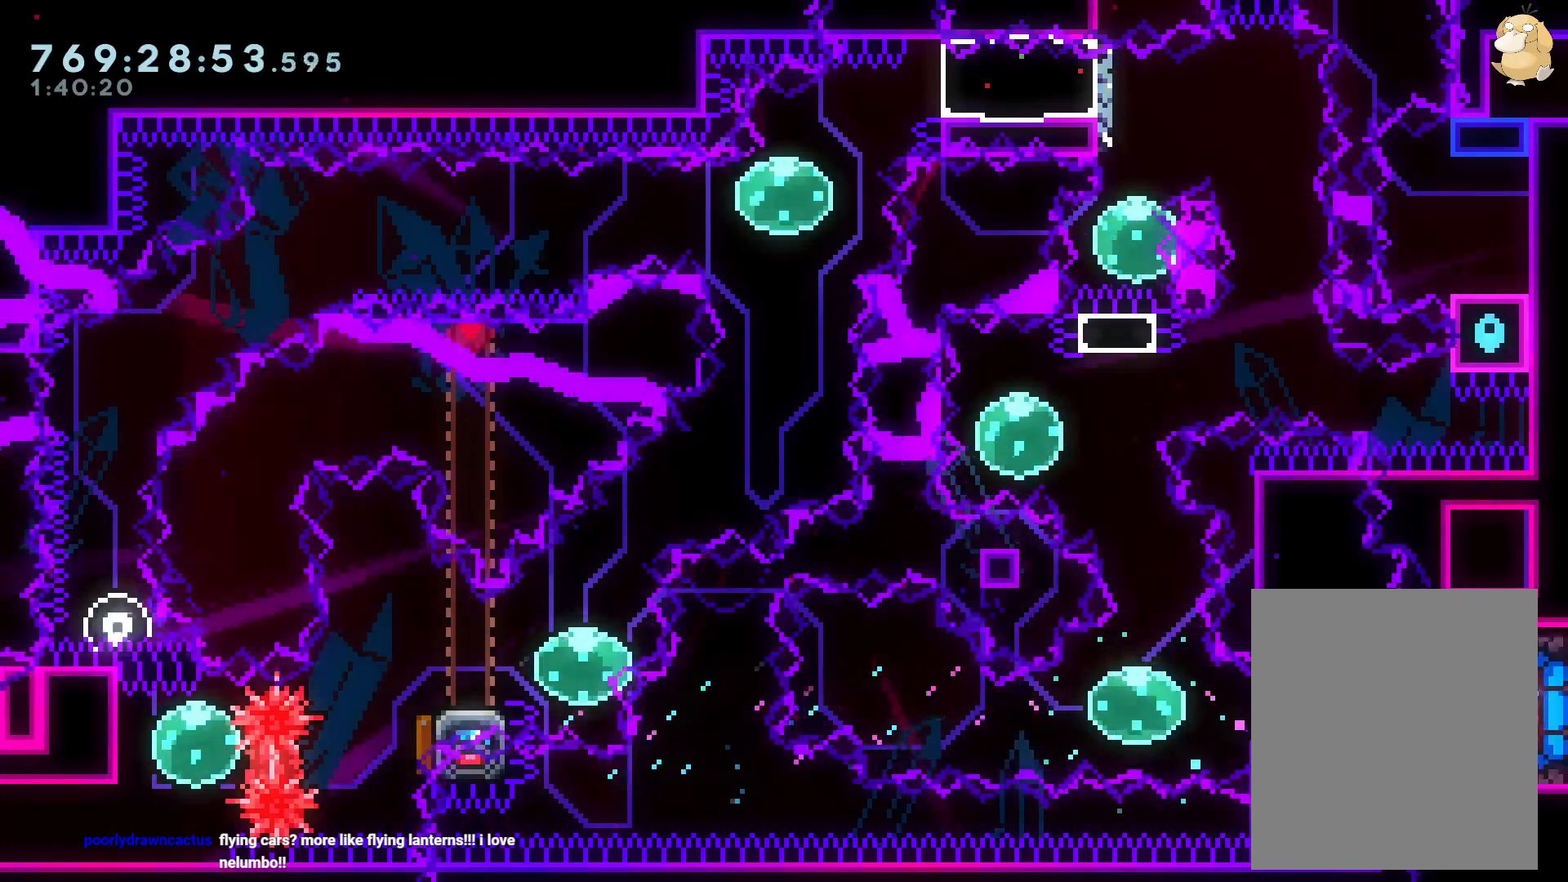
{"dt_ms": 500, "buttons": ["L2"], "left_stick": "center", "right_stick": "center", "events": [[33, "A", "down"], [117, "DPAD_LEFT", "up"], [150, "A", "up"]]}
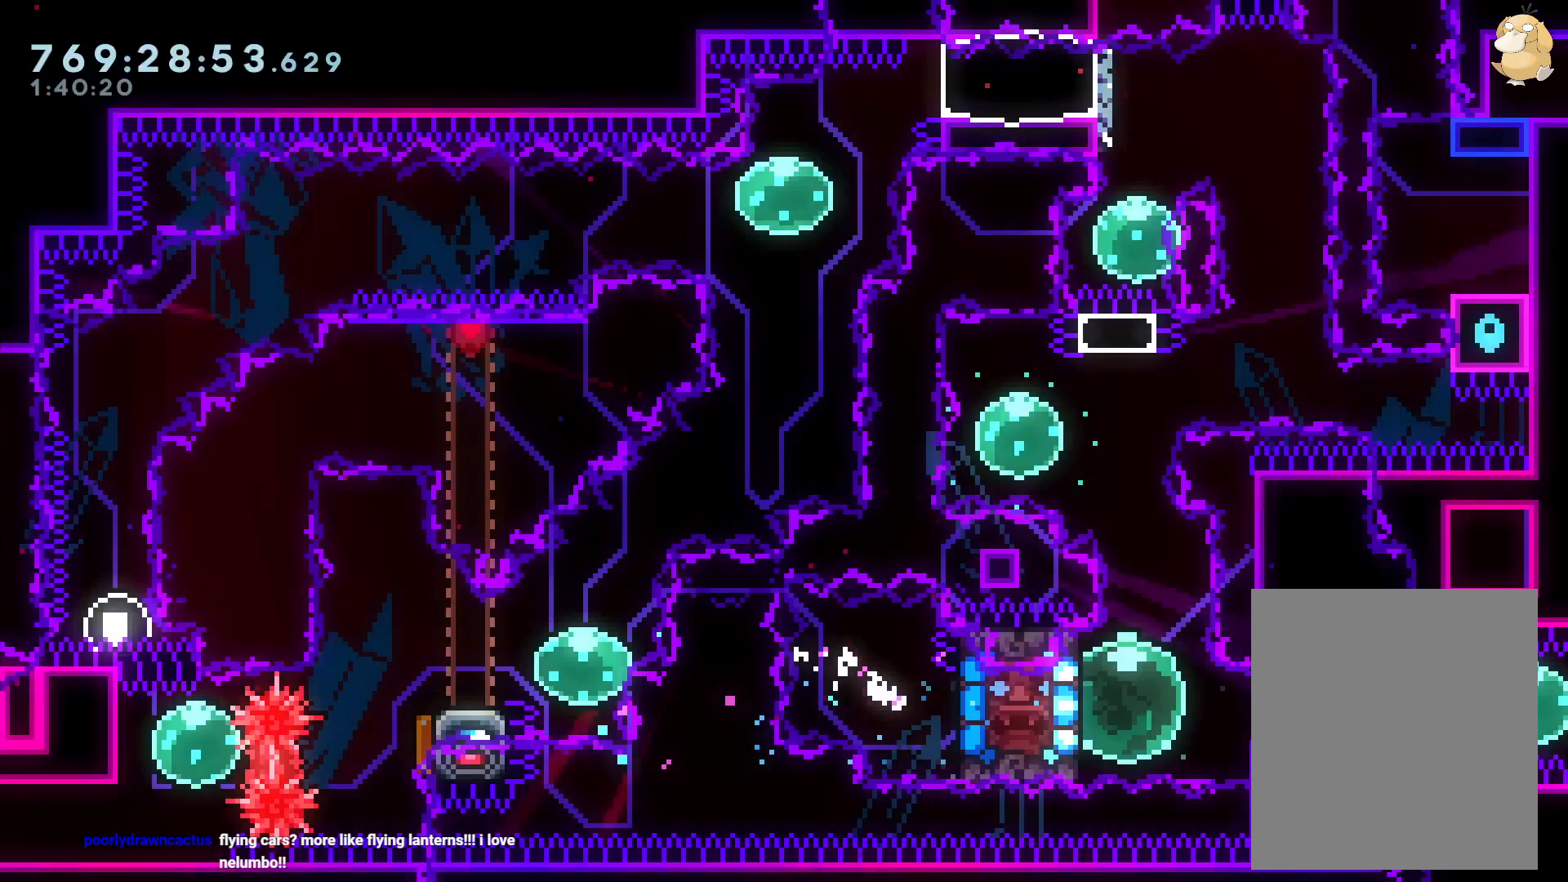
{"dt_ms": 500, "buttons": ["L2", "DPAD_LEFT"], "left_stick": "center", "right_stick": "center", "events": [[200, "R1", "down"], [217, "DPAD_LEFT", "down"], [217, "DPAD_UP", "down"], [233, "DPAD_UP", "up"], [350, "R1", "up"], [450, "X", "down"], [467, "X", "up"]]}
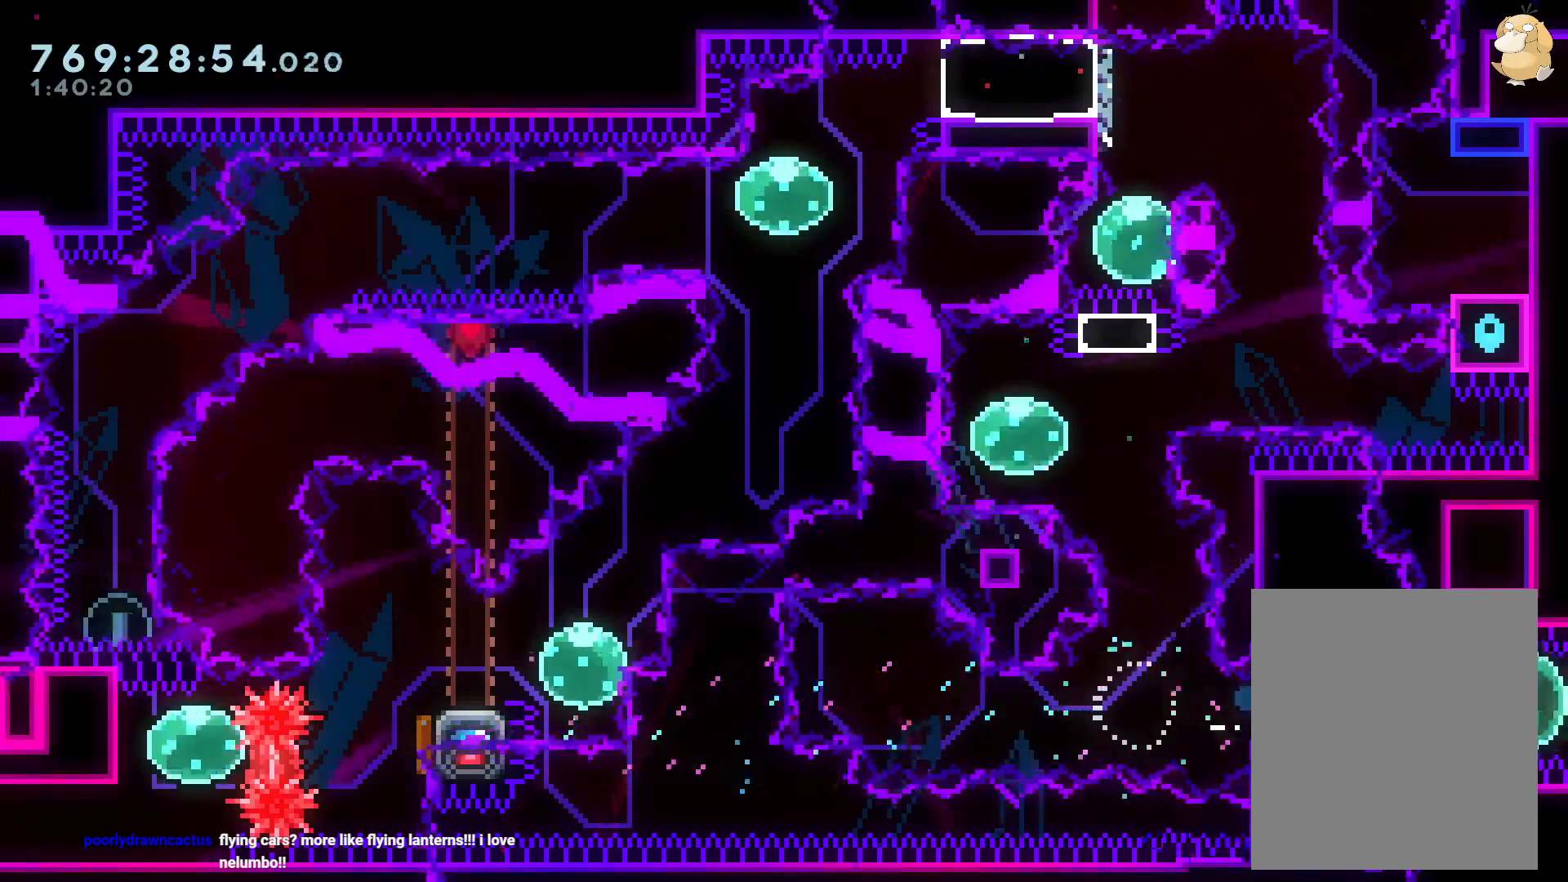
{"dt_ms": 500, "buttons": ["L2", "DPAD_LEFT"], "left_stick": "center", "right_stick": "center", "events": [[33, "A", "down"], [150, "A", "up"], [233, "A", "down"], [317, "A", "up"]]}
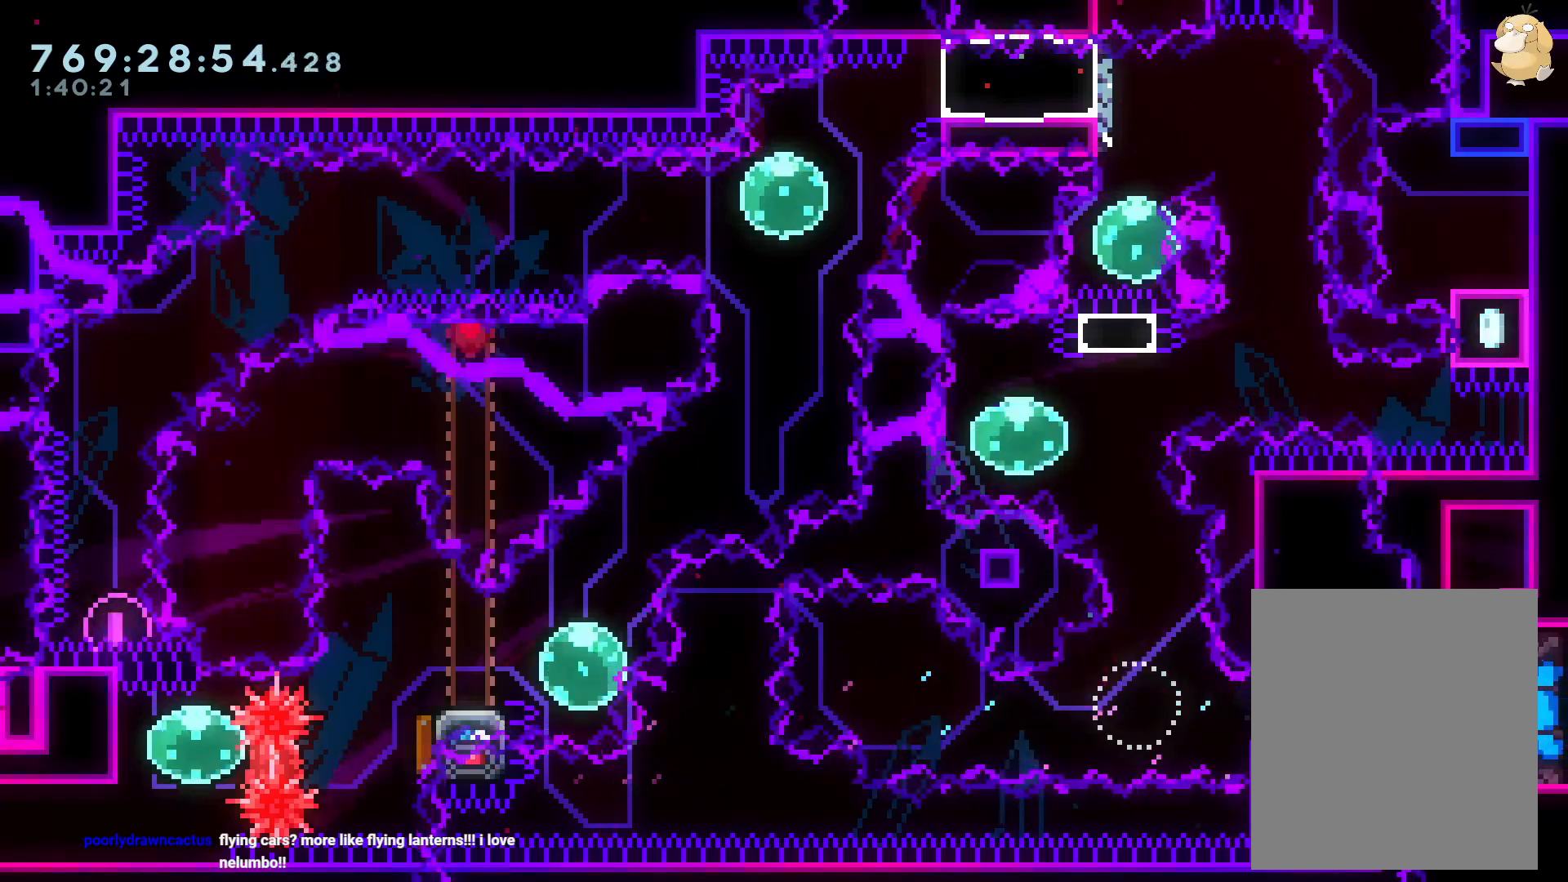
{"dt_ms": 500, "buttons": ["L2"], "left_stick": "center", "right_stick": "center", "events": [[67, "right_stick", "up-right"], [150, "DPAD_LEFT", "up"], [217, "right_stick", "center"], [267, "DPAD_DOWN", "down"], [367, "A", "down"], [367, "DPAD_DOWN", "up"], [450, "A", "up"]]}
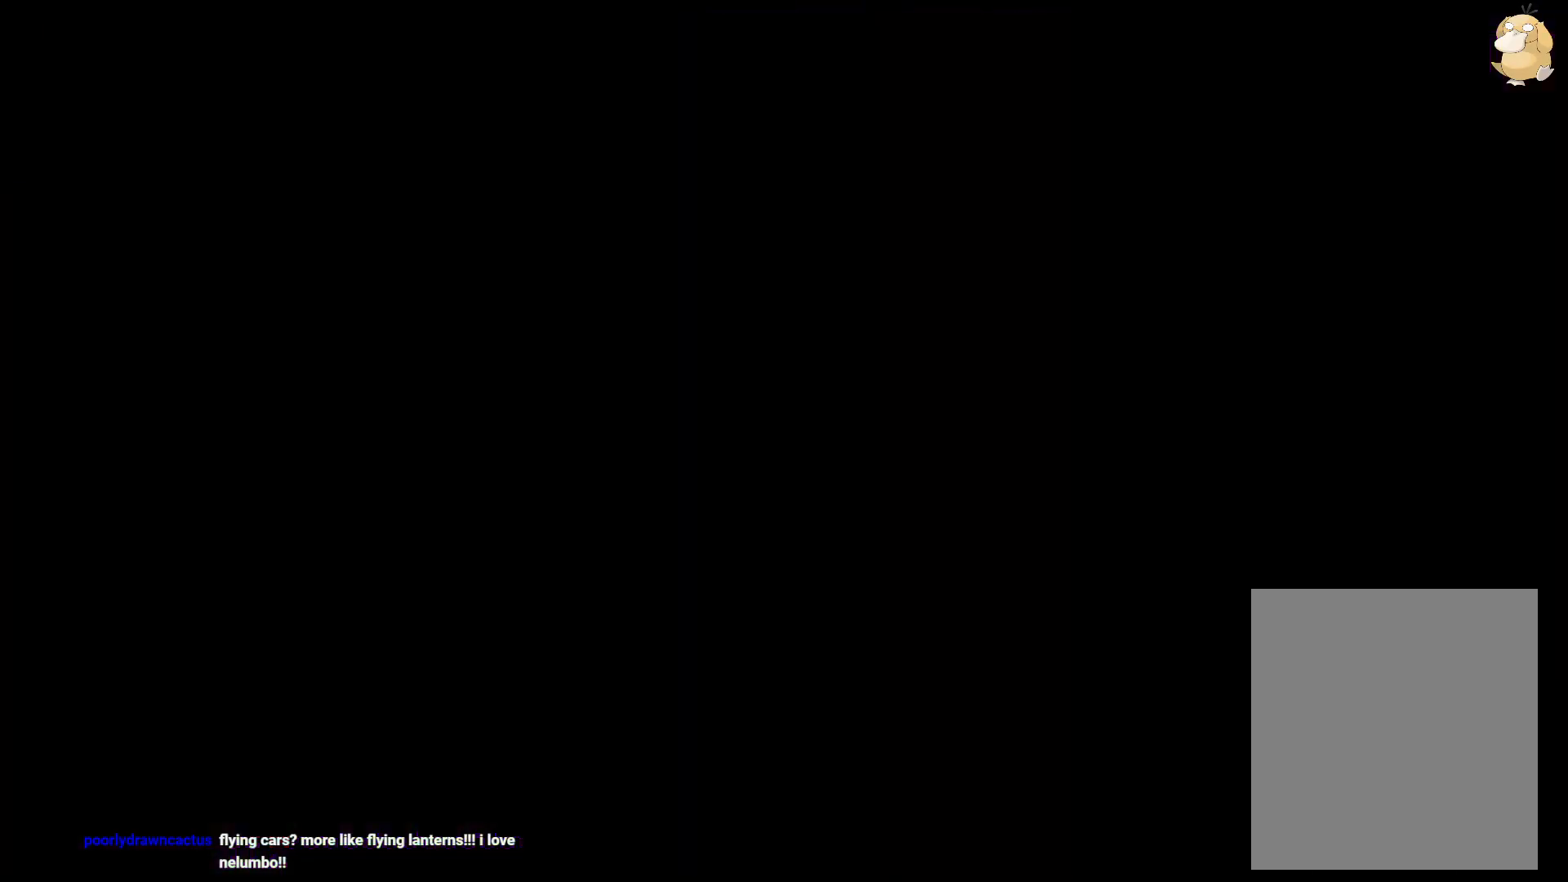
{"dt_ms": 500, "buttons": ["L2", "R1", "DPAD_RIGHT"], "left_stick": "center", "right_stick": "center", "events": [[33, "A", "down"], [100, "A", "up"], [450, "DPAD_RIGHT", "down"], [467, "R1", "down"]]}
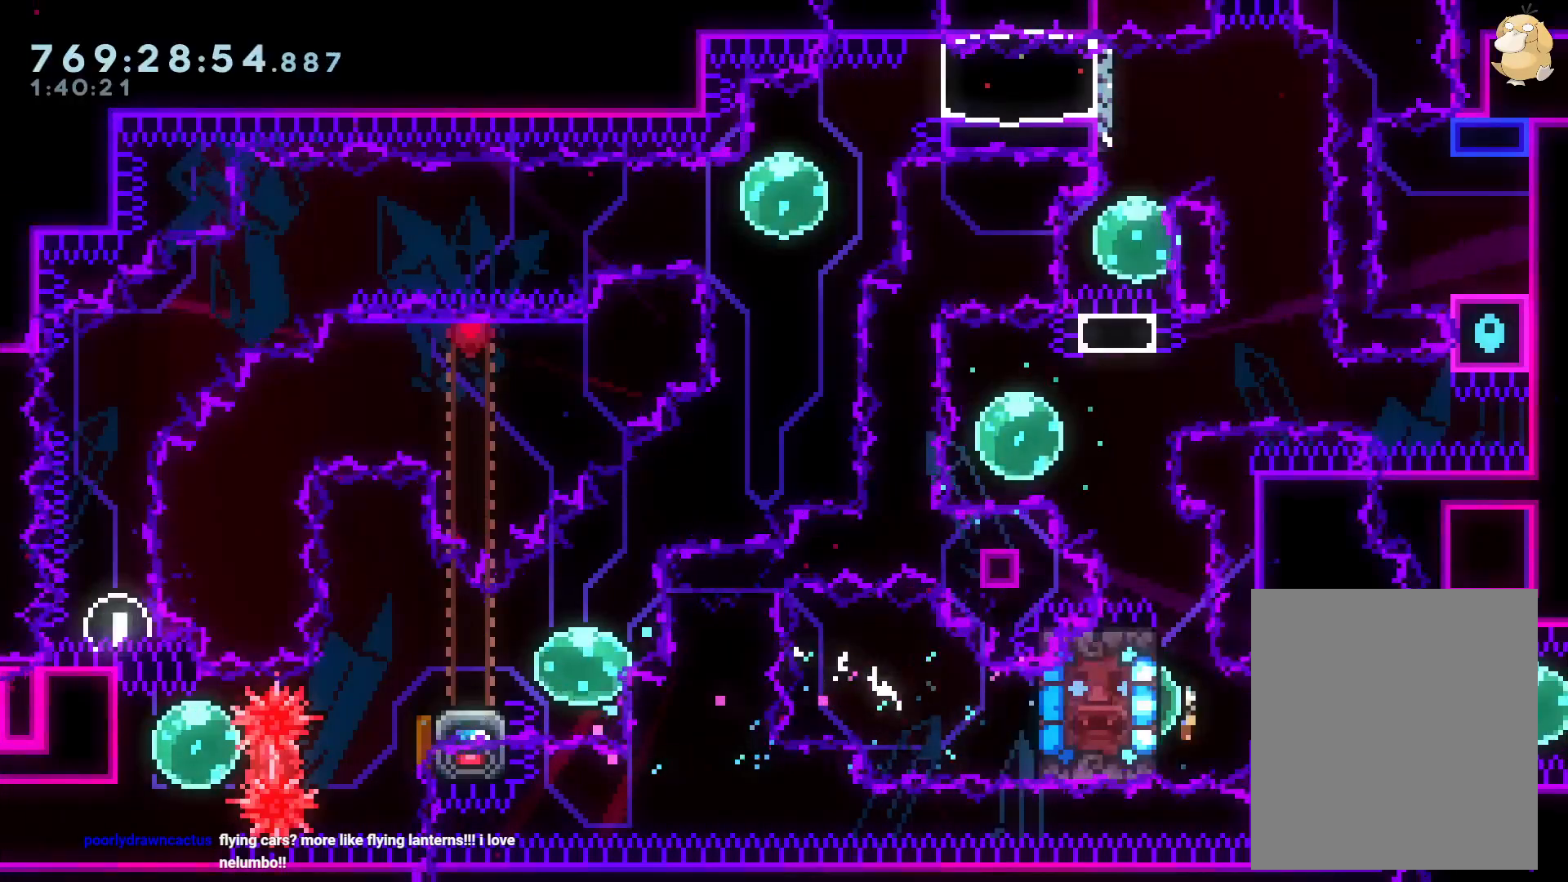
{"dt_ms": 500, "buttons": ["L2", "R1", "DPAD_LEFT"], "left_stick": "center", "right_stick": "center", "events": [[83, "DPAD_LEFT", "down"], [83, "DPAD_RIGHT", "up"], [100, "R1", "up"], [233, "B", "down"], [283, "B", "up"], [300, "left_stick", "down-right"], [450, "R1", "down"], [467, "left_stick", "center"]]}
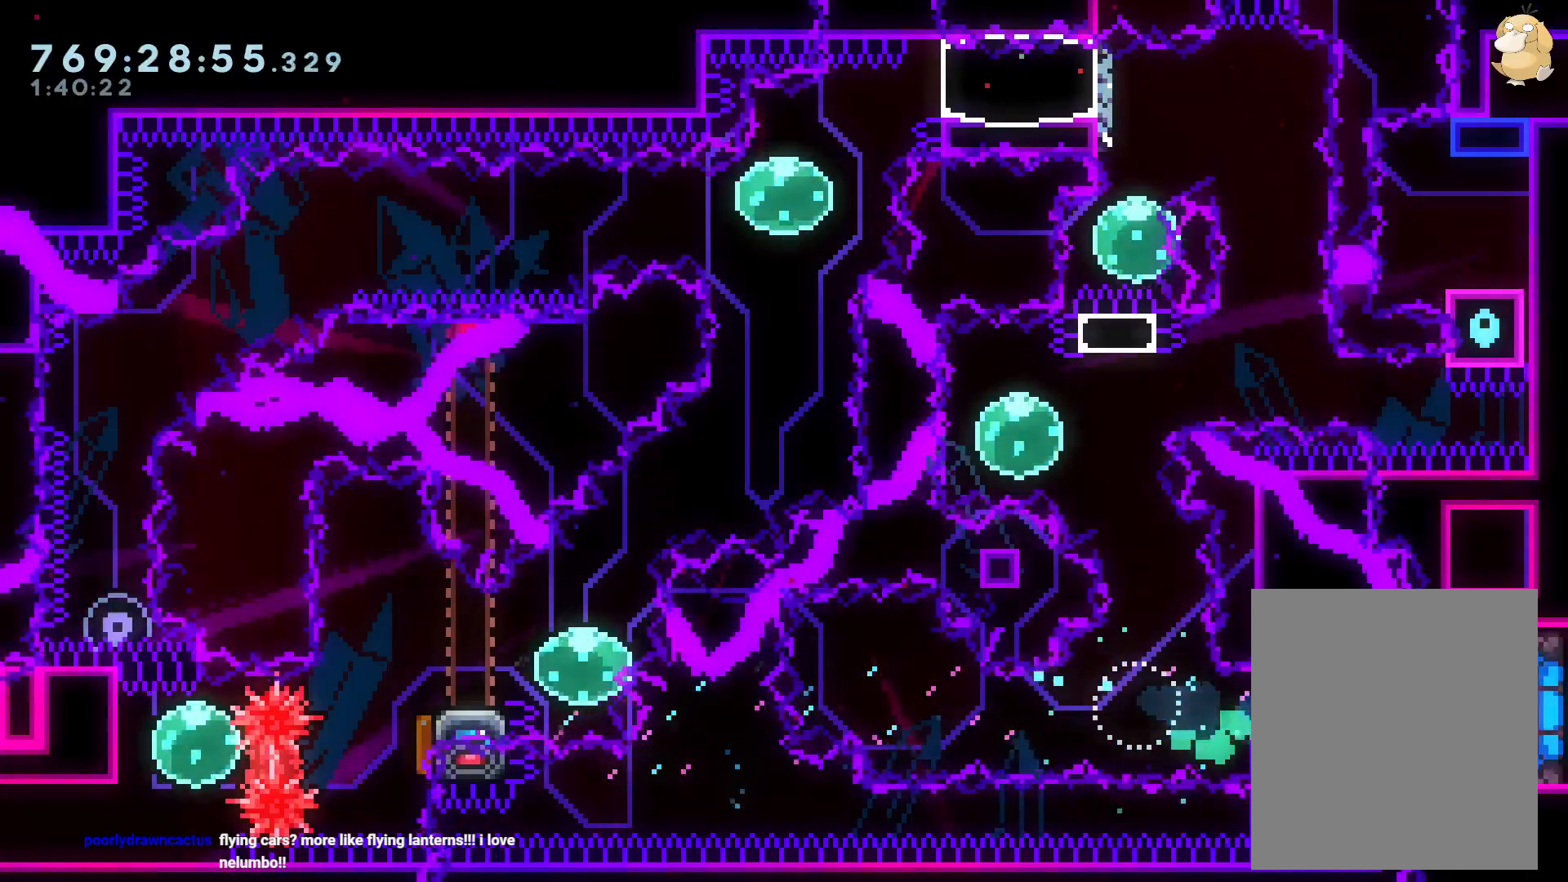
{"dt_ms": 1000, "buttons": ["Y", "L2", "DPAD_UP"], "left_stick": "center", "right_stick": "center"}
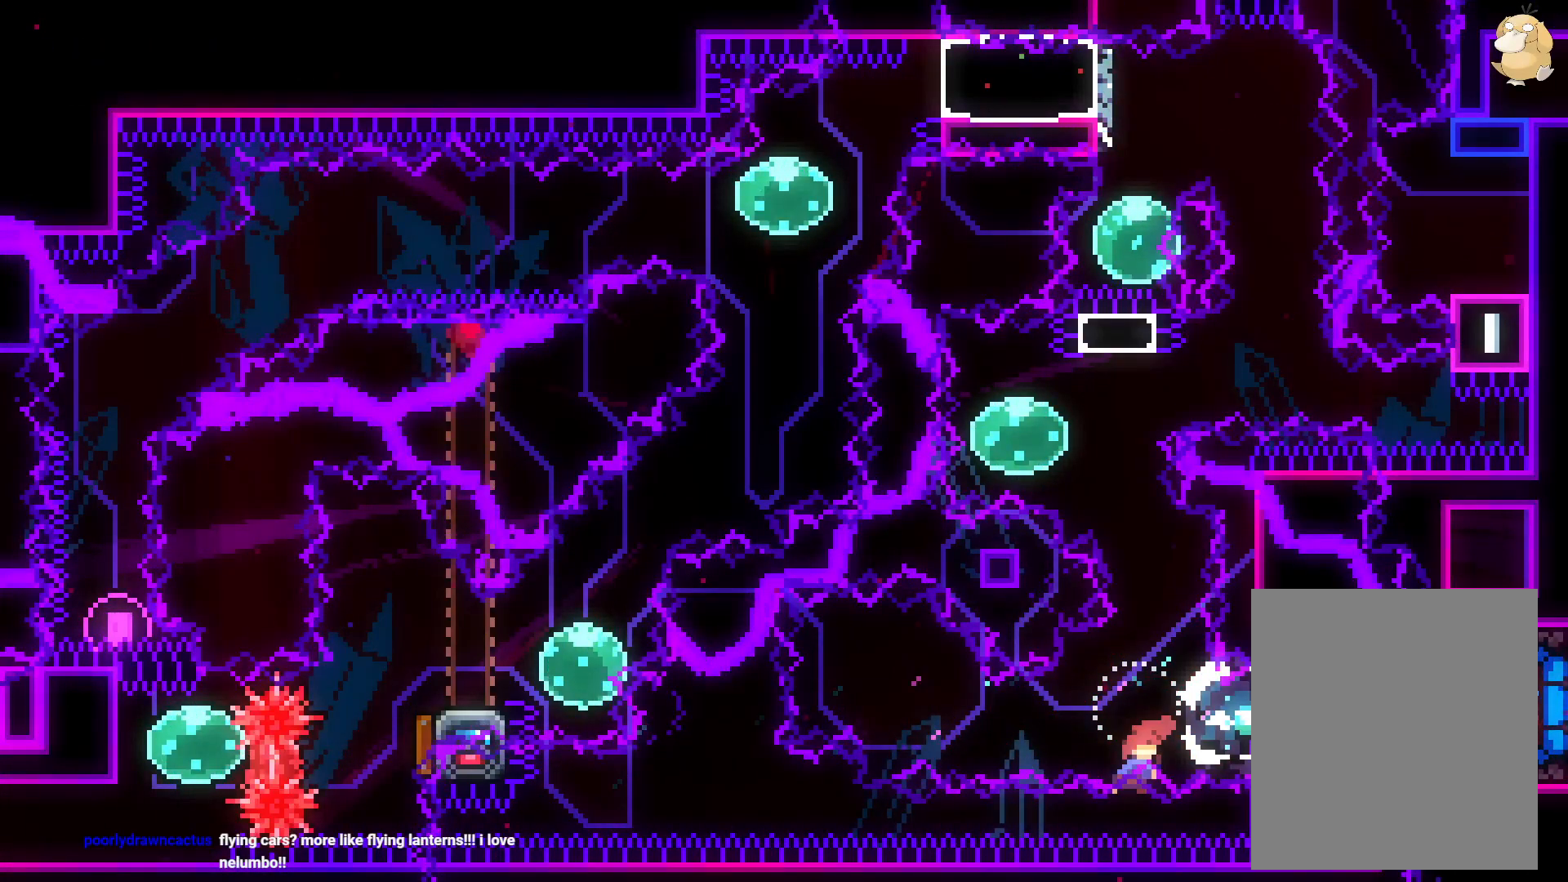
{"dt_ms": 500, "buttons": ["L2", "DPAD_UP"], "left_stick": "center", "right_stick": "center", "events": [[67, "Y", "up"]]}
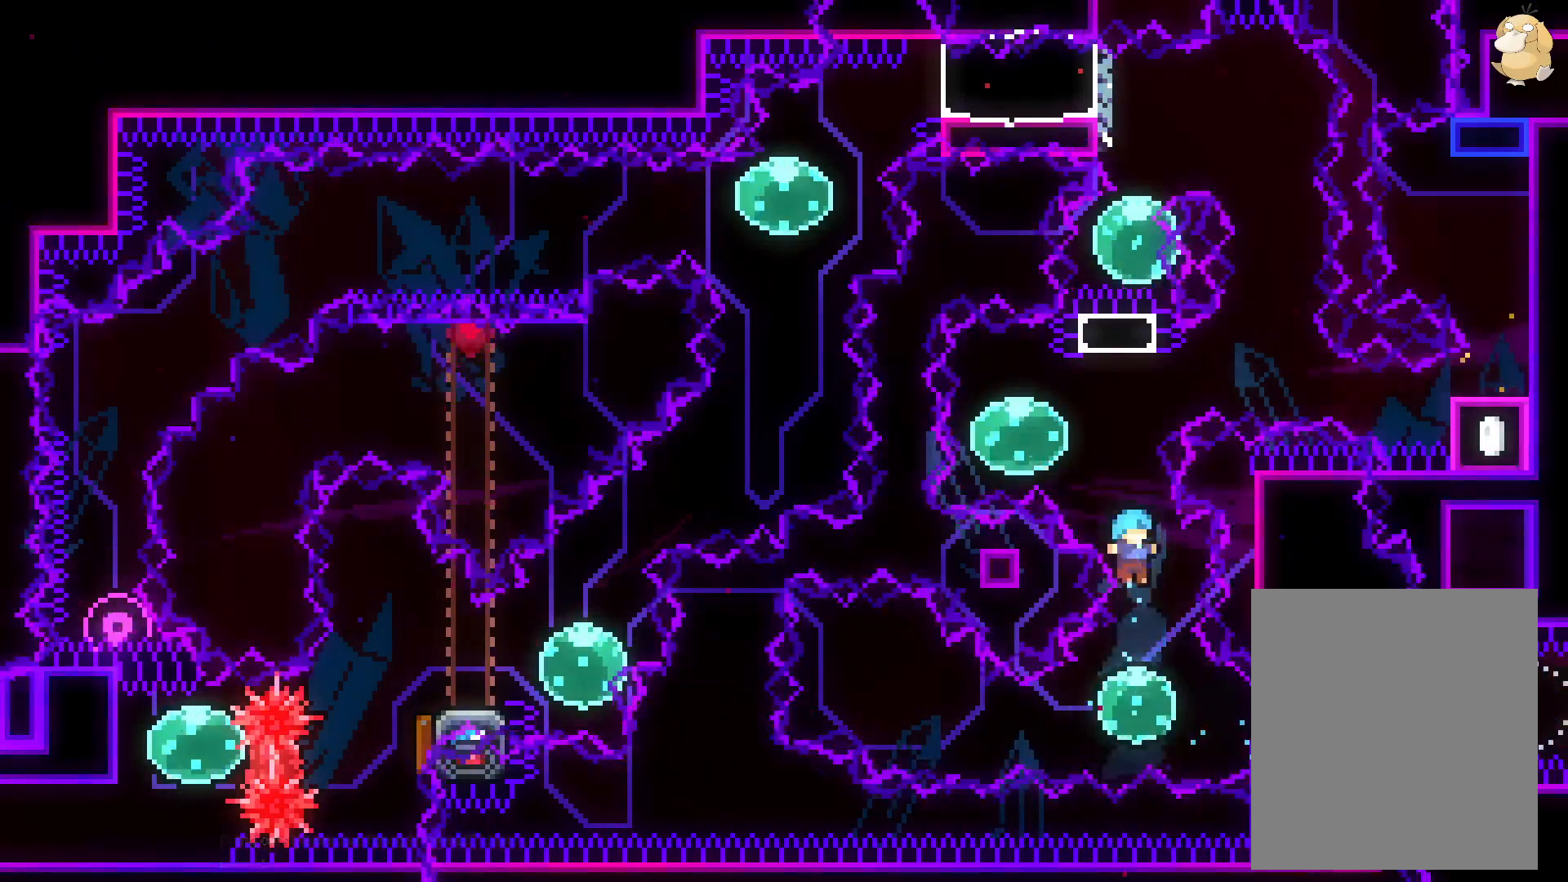
{"dt_ms": 500, "buttons": ["Y", "L2", "DPAD_UP"], "left_stick": "center", "right_stick": "center", "events": [[167, "DPAD_LEFT", "down"], [167, "Y", "down"], [317, "DPAD_LEFT", "up"], [367, "Y", "up"], [450, "Y", "down"]]}
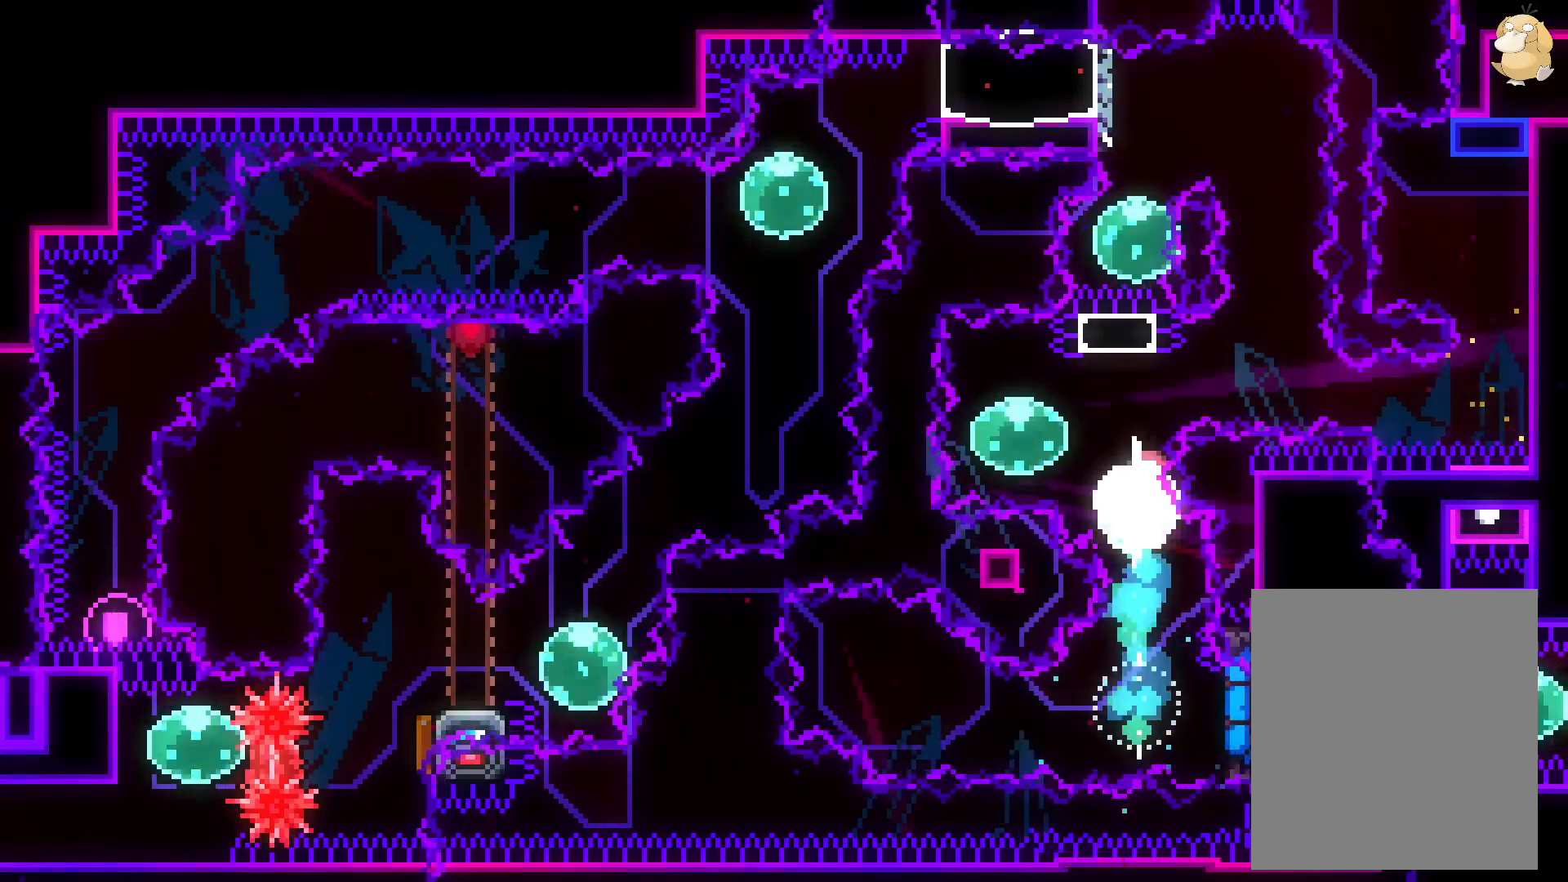
{"dt_ms": 500, "buttons": ["B", "L2", "R1", "DPAD_RIGHT"], "left_stick": "center", "right_stick": "center", "events": [[133, "Y", "up"], [150, "DPAD_UP", "up"], [417, "DPAD_RIGHT", "down"], [417, "R1", "down"], [467, "B", "down"]]}
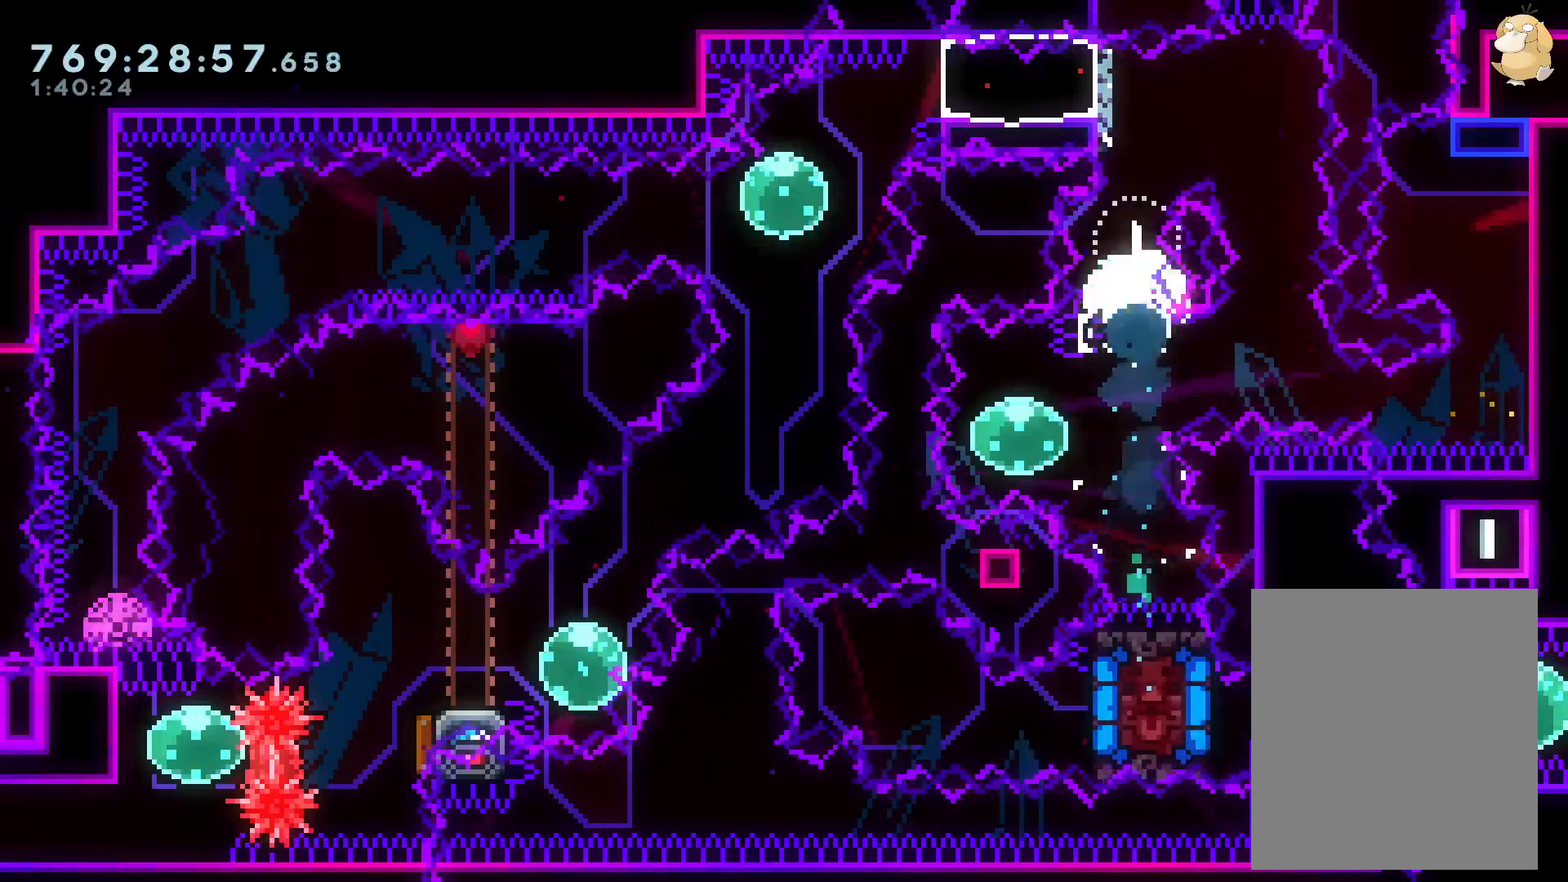
{"dt_ms": 500, "buttons": ["A", "L2", "DPAD_RIGHT"], "left_stick": "center", "right_stick": "center", "events": [[433, "R1", "up"], [467, "A", "down"], [500, "B", "up"]]}
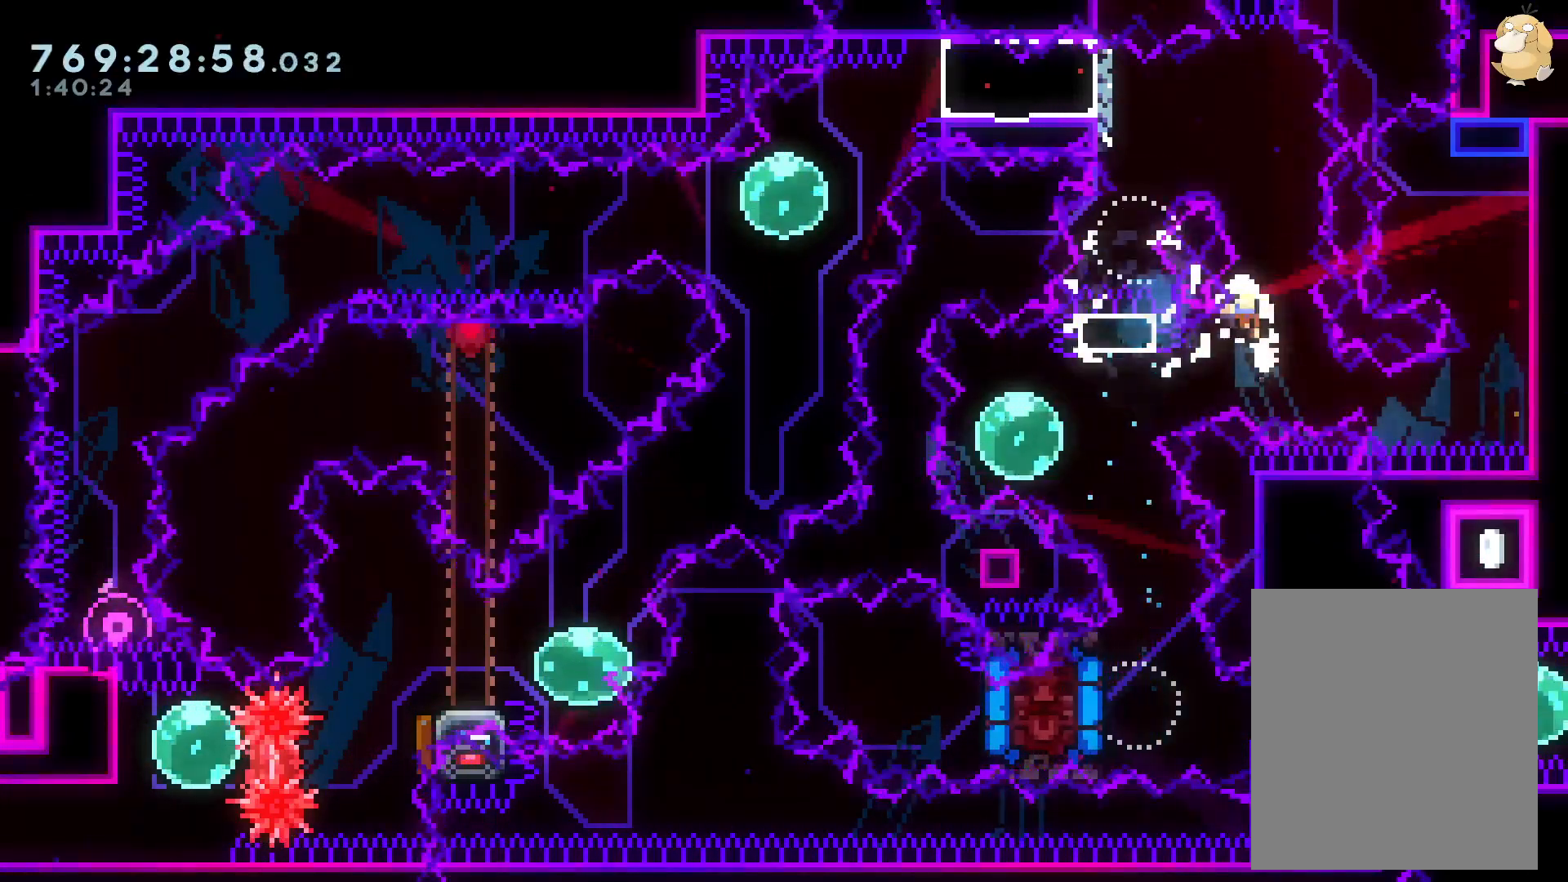
{"dt_ms": 500, "buttons": ["L2"], "left_stick": "center", "right_stick": "center", "events": [[50, "DPAD_RIGHT", "up"], [133, "A", "up"]]}
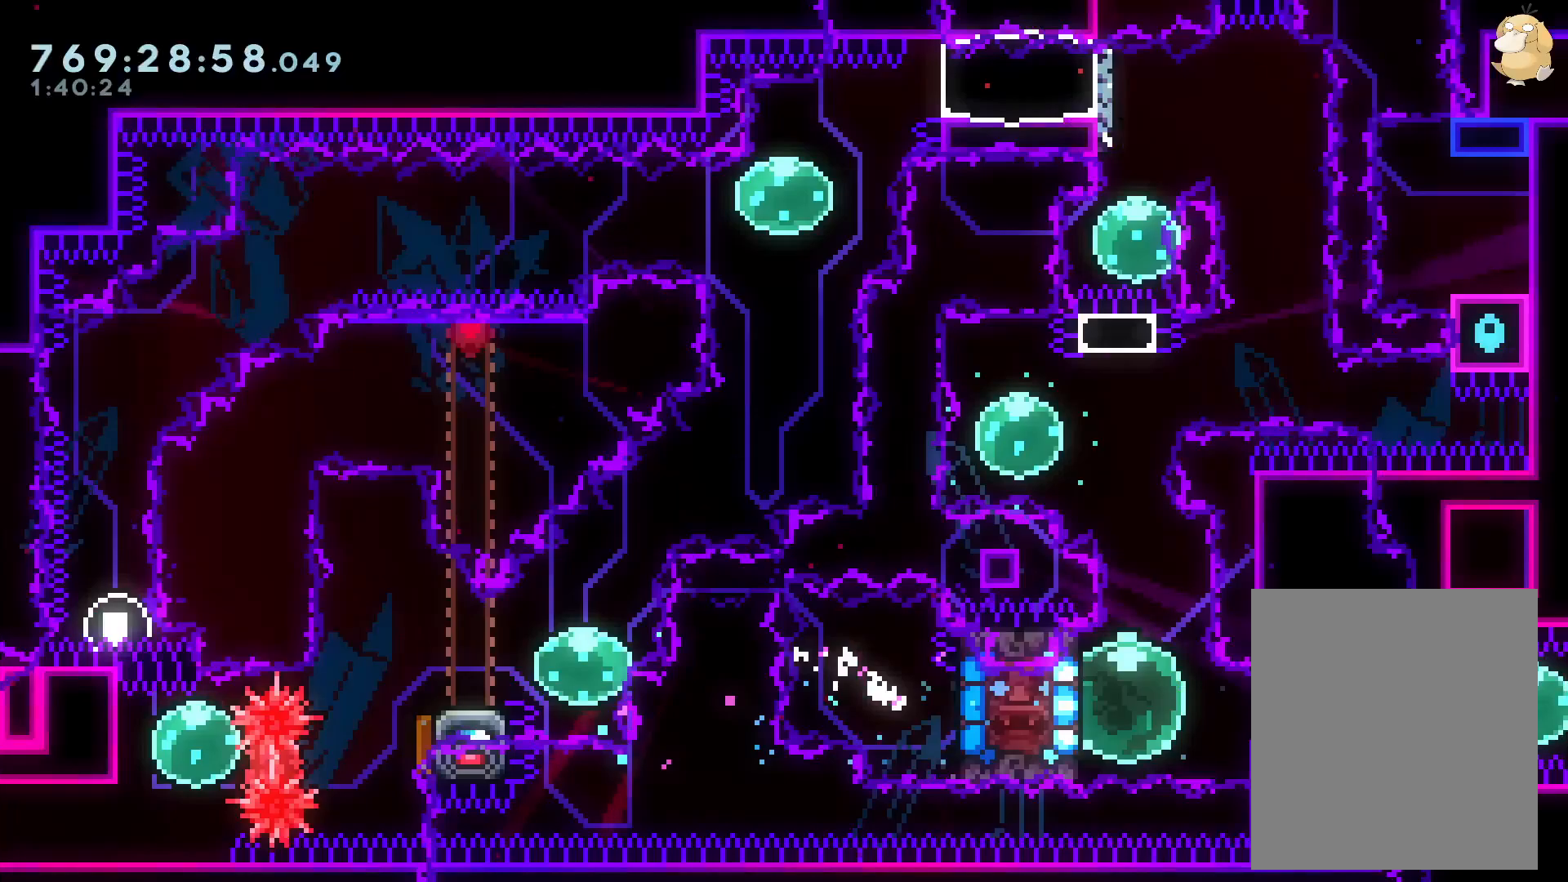
{"dt_ms": 500, "buttons": ["A", "L2"], "left_stick": "center", "right_stick": "center", "events": [[400, "X", "down"], [417, "X", "up"], [467, "A", "down"]]}
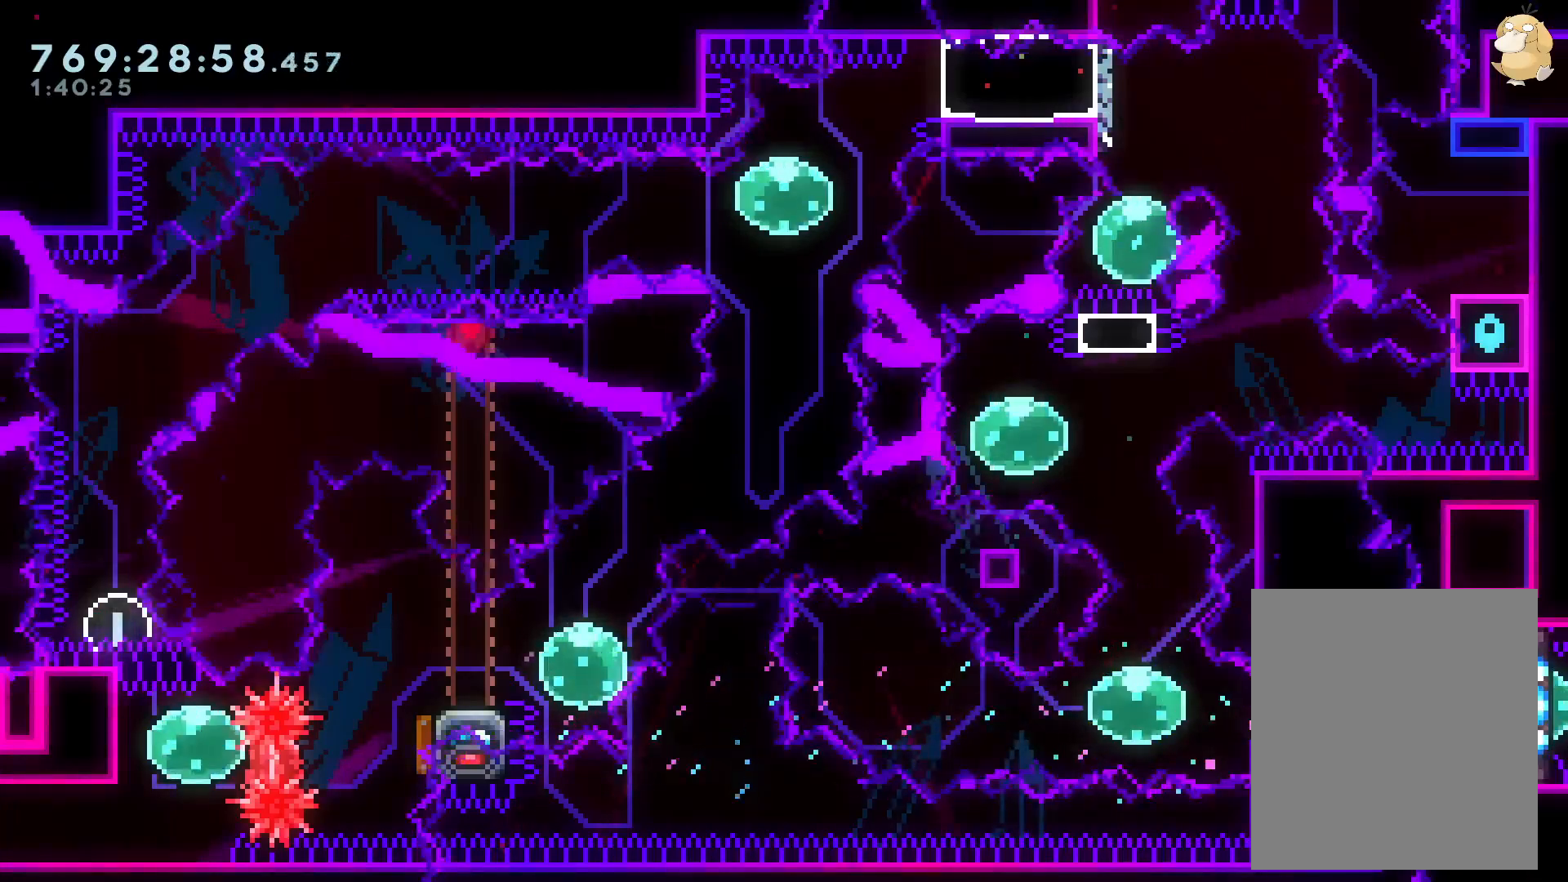
{"dt_ms": 500, "buttons": ["L2"], "left_stick": "center", "right_stick": "center", "events": [[100, "A", "up"], [200, "A", "down"], [317, "A", "up"]]}
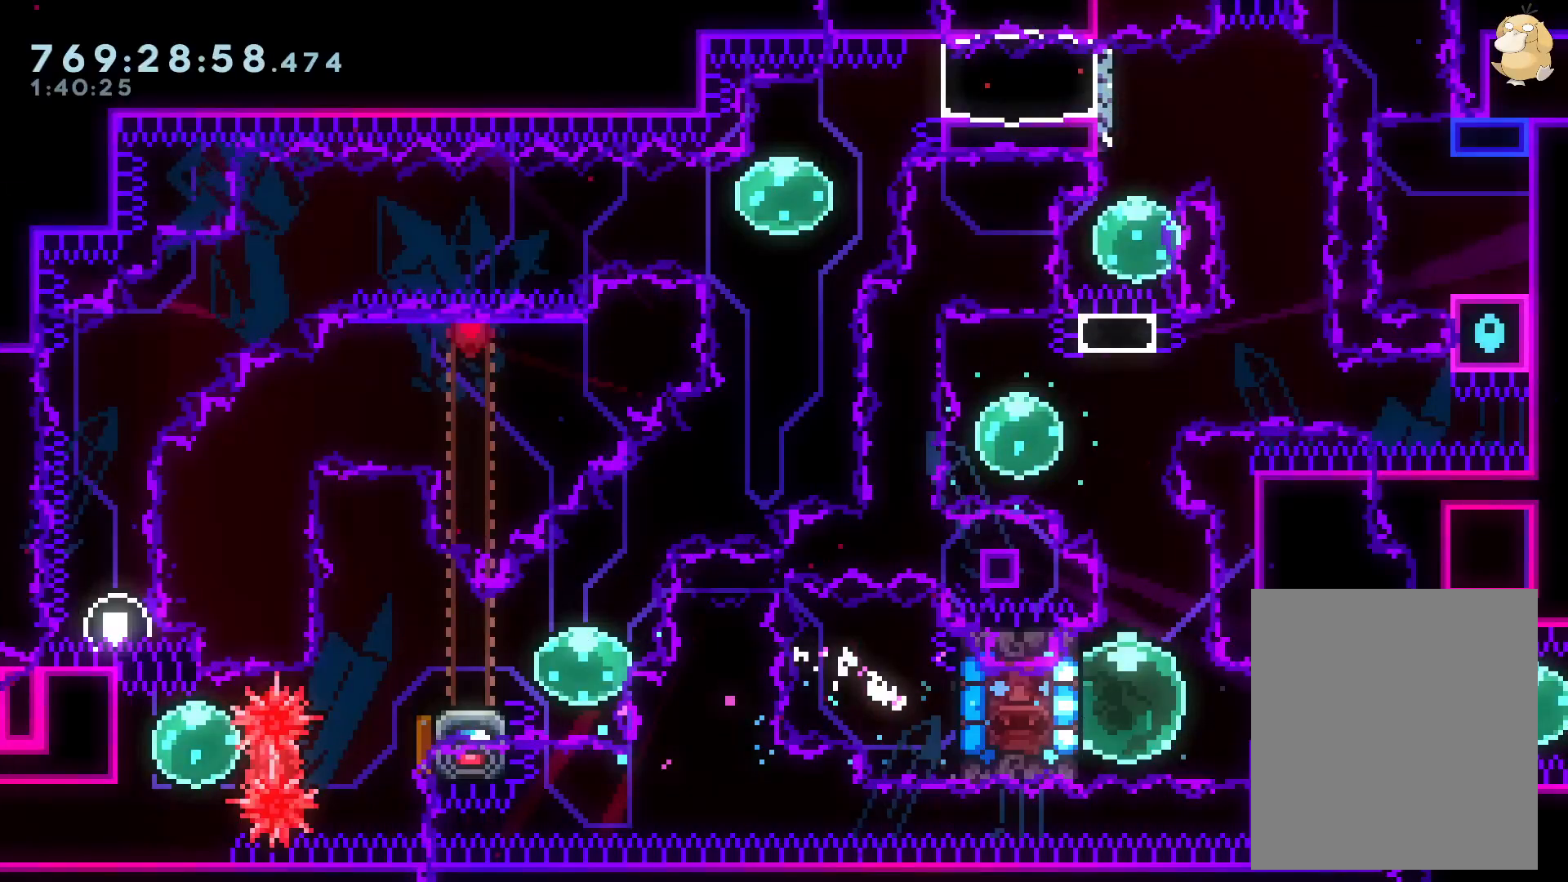
{"dt_ms": 500, "buttons": ["L2", "DPAD_LEFT"], "left_stick": "center", "right_stick": "center", "events": [[250, "DPAD_LEFT", "down"], [283, "R1", "down"], [400, "X", "down"], [417, "R1", "up"], [417, "X", "up"]]}
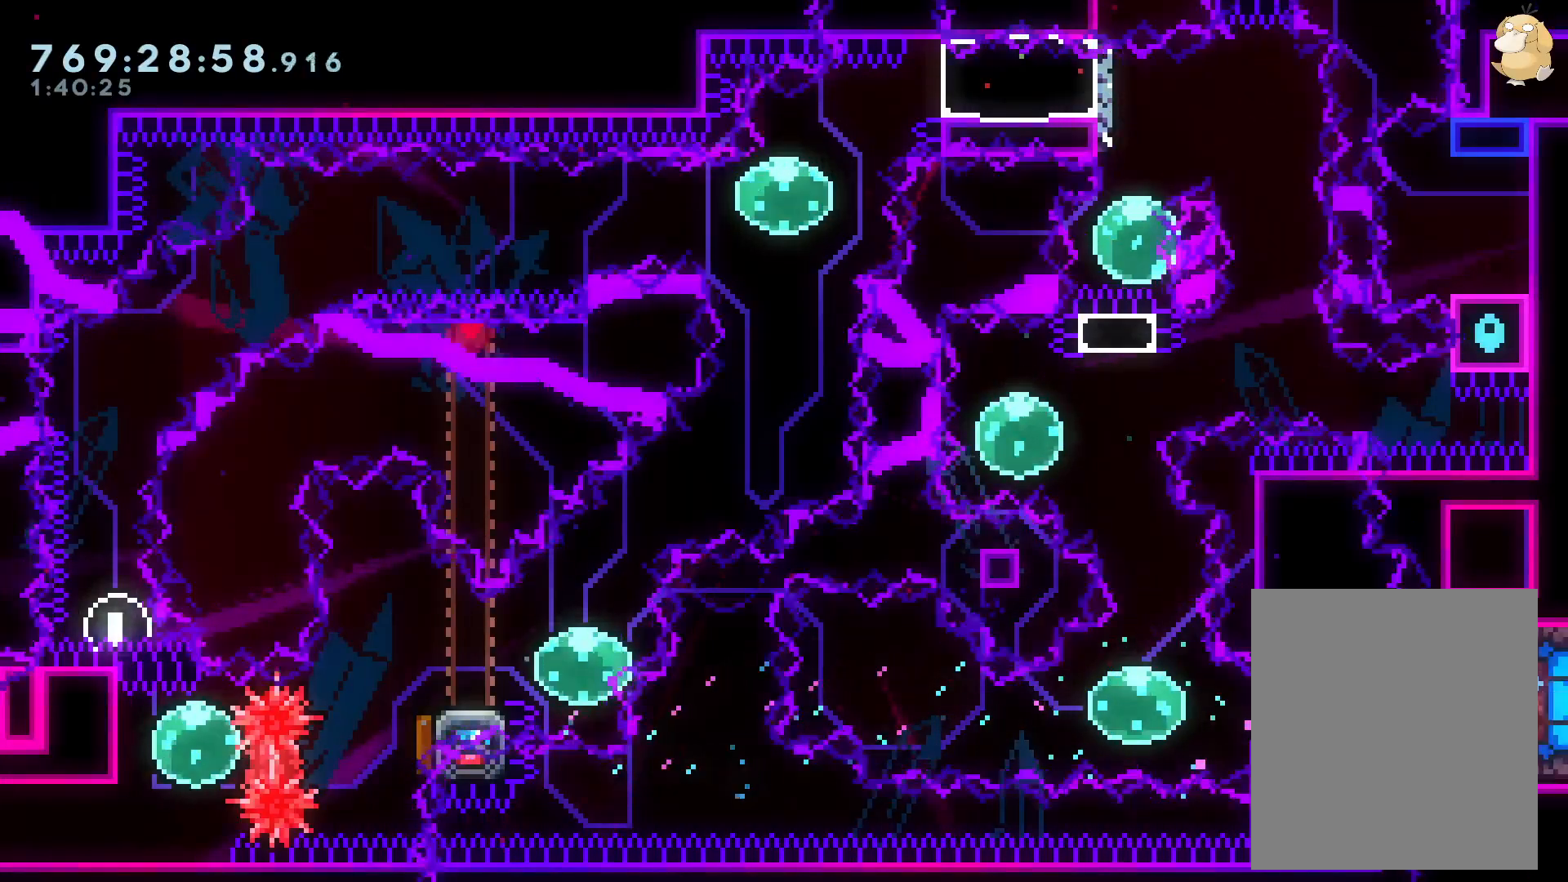
{"dt_ms": 500, "buttons": ["L2"], "left_stick": "center", "right_stick": "center", "events": [[17, "A", "down"], [50, "DPAD_LEFT", "up"], [133, "A", "up"]]}
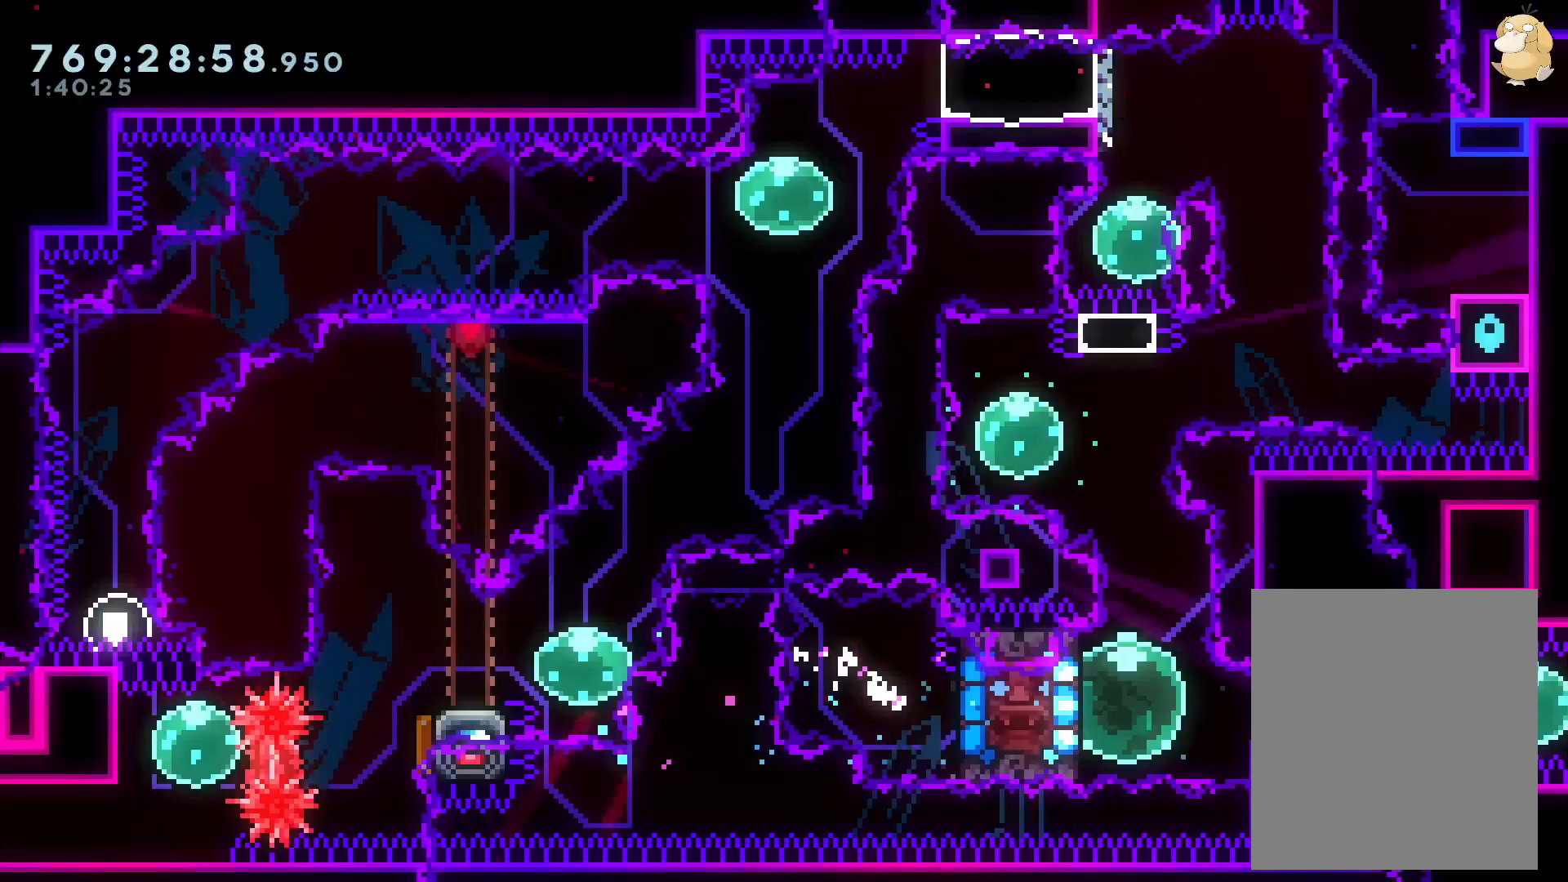
{"dt_ms": 1000, "buttons": ["L2", "R1", "DPAD_UP"], "left_stick": "center", "right_stick": "center"}
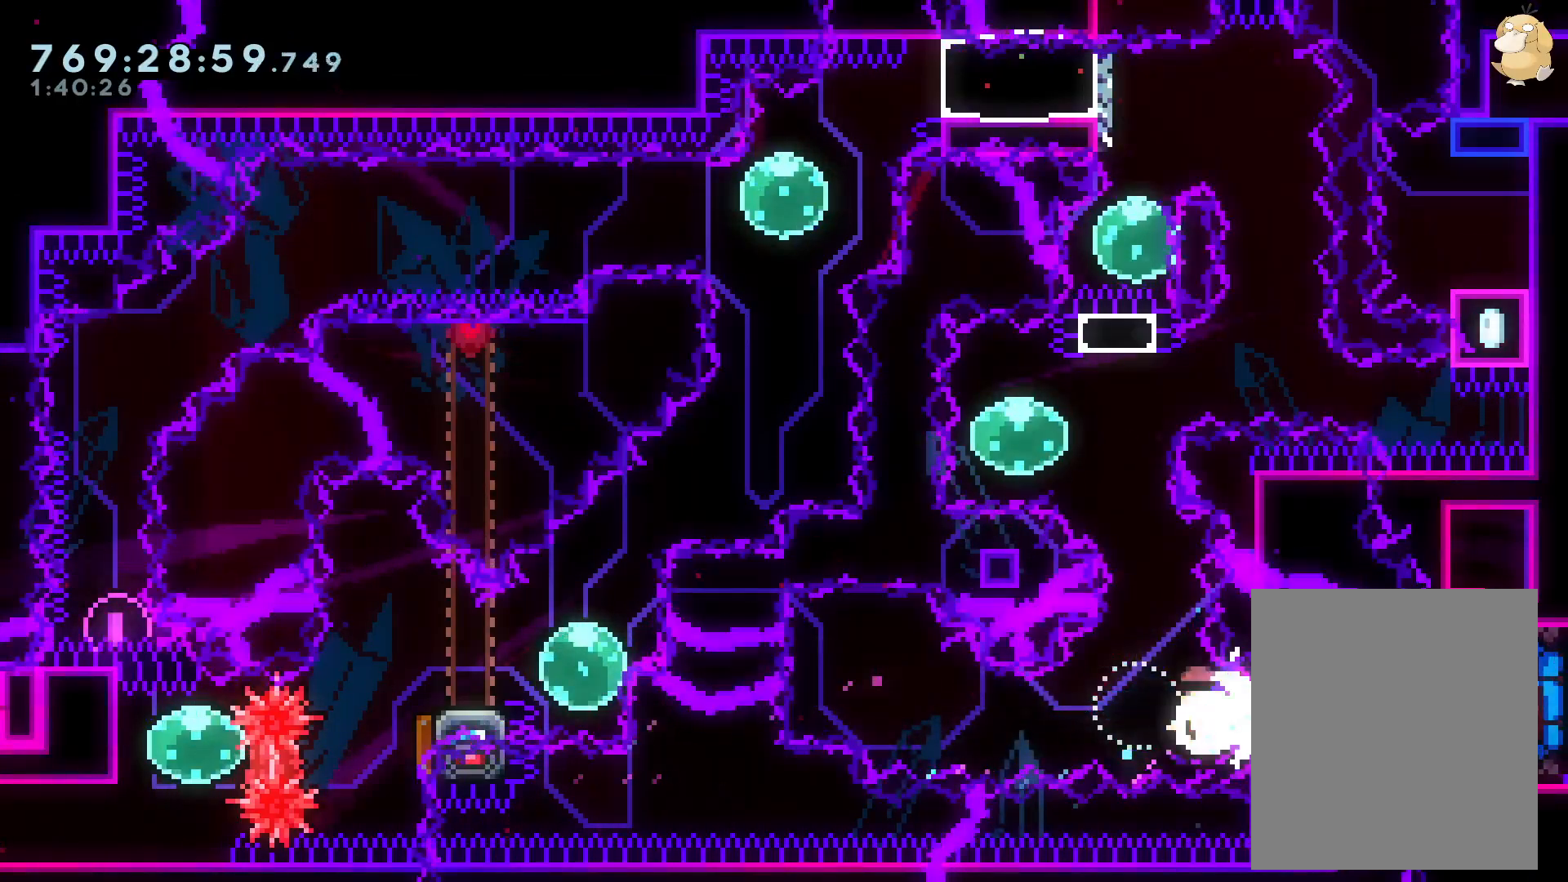
{"dt_ms": 500, "buttons": ["A", "L2"], "left_stick": "center", "right_stick": "center", "events": [[67, "R1", "up"], [300, "DPAD_UP", "up"], [467, "A", "down"]]}
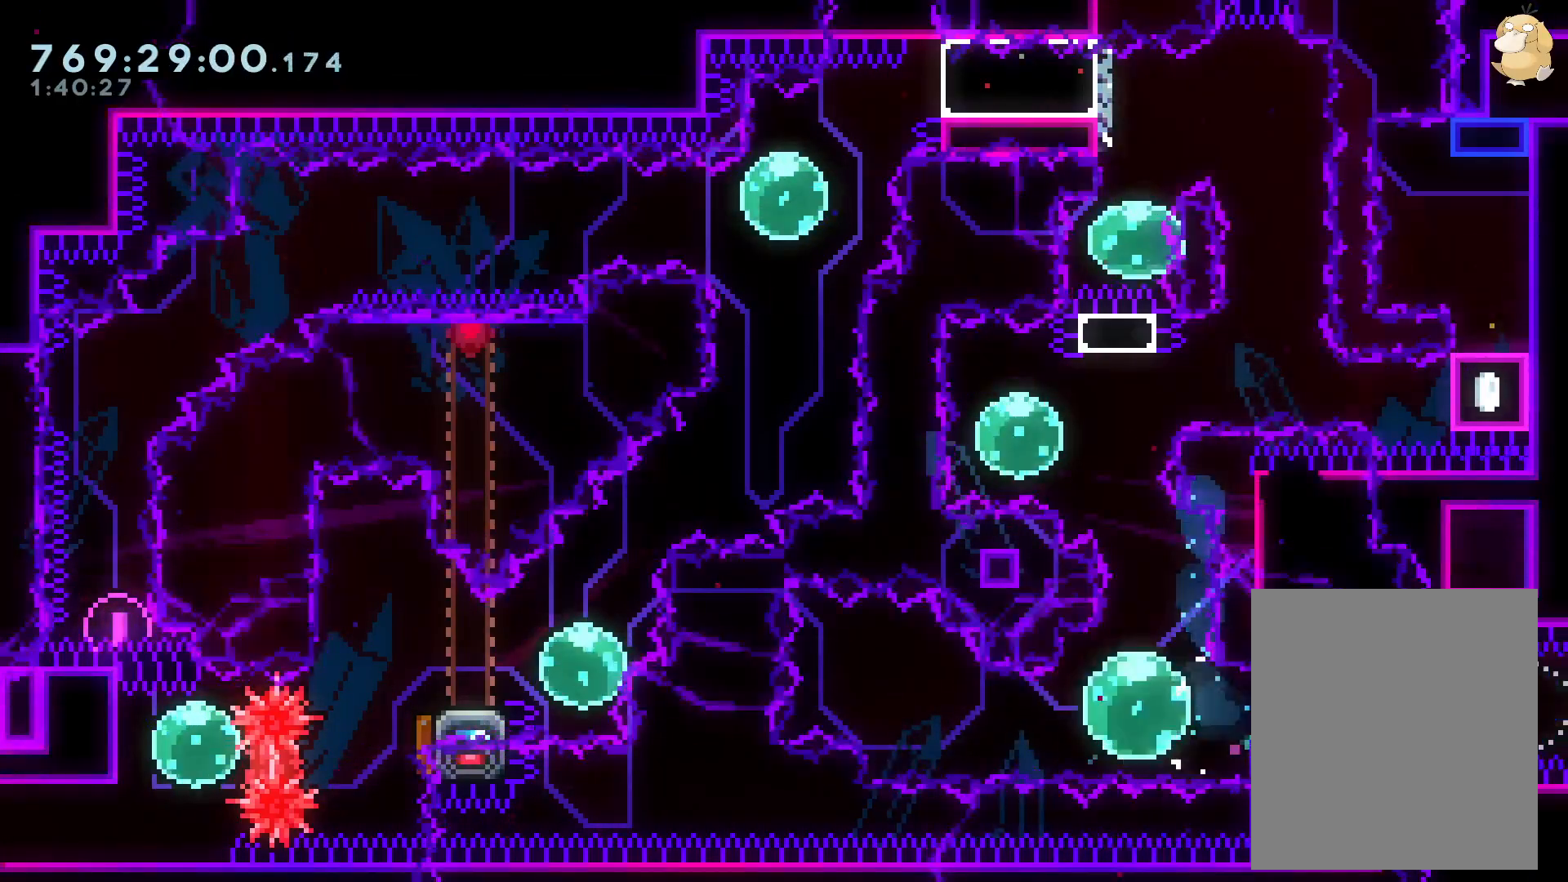
{"dt_ms": 500, "buttons": ["L2"], "left_stick": "center", "right_stick": "center", "events": [[67, "A", "up"]]}
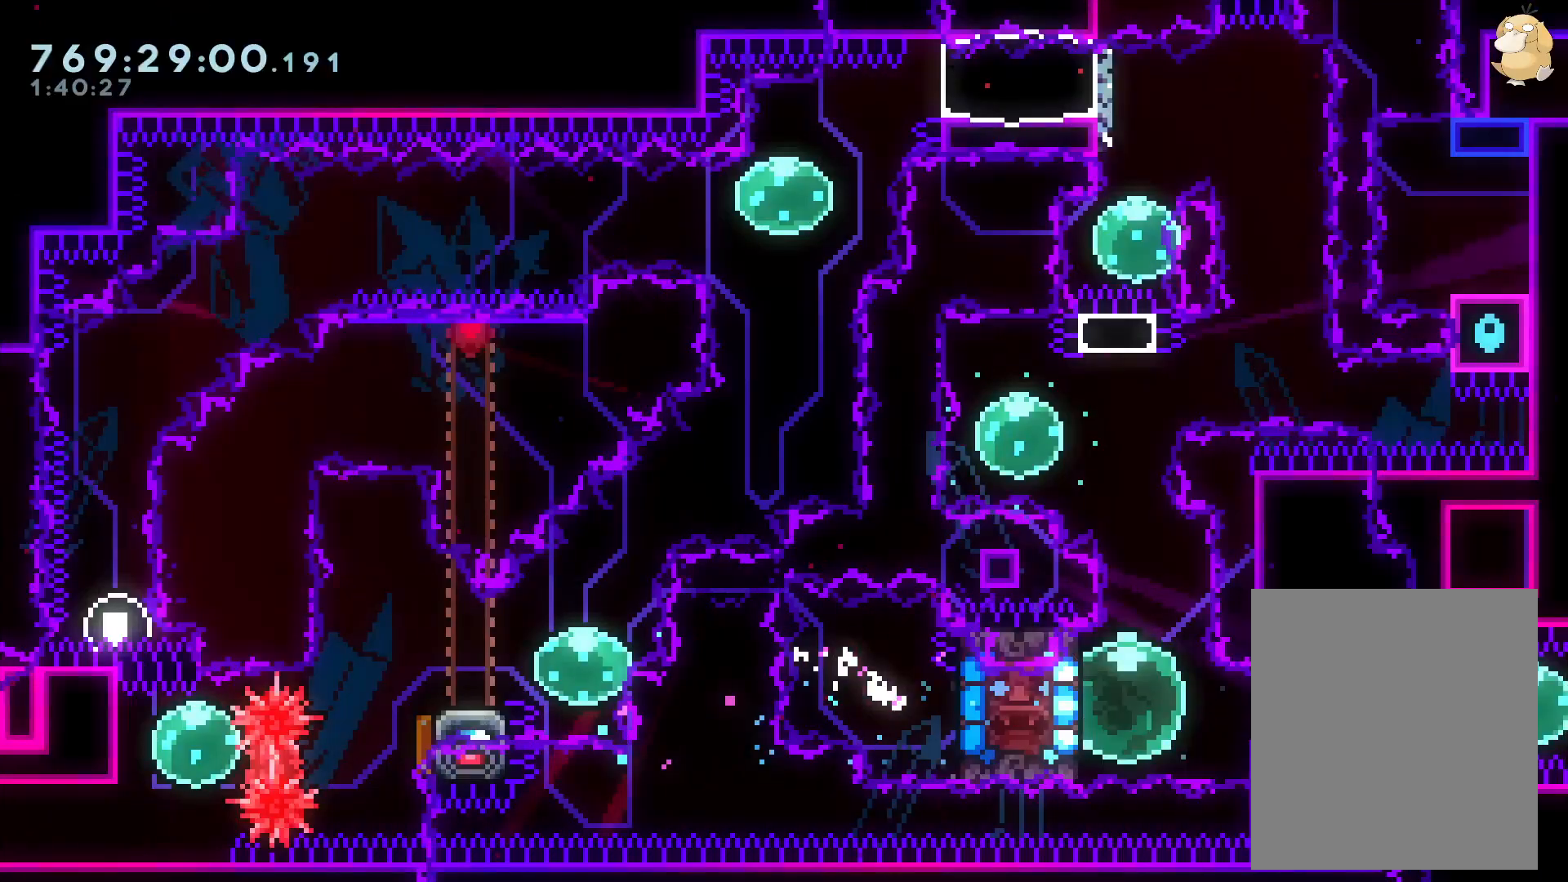
{"dt_ms": 500, "buttons": ["L2", "DPAD_LEFT"], "left_stick": "center", "right_stick": "center", "events": [[83, "DPAD_LEFT", "down"], [183, "R1", "down"], [267, "R1", "up"], [383, "Y", "down"], [400, "X", "down"], [400, "Y", "up"], [417, "X", "up"]]}
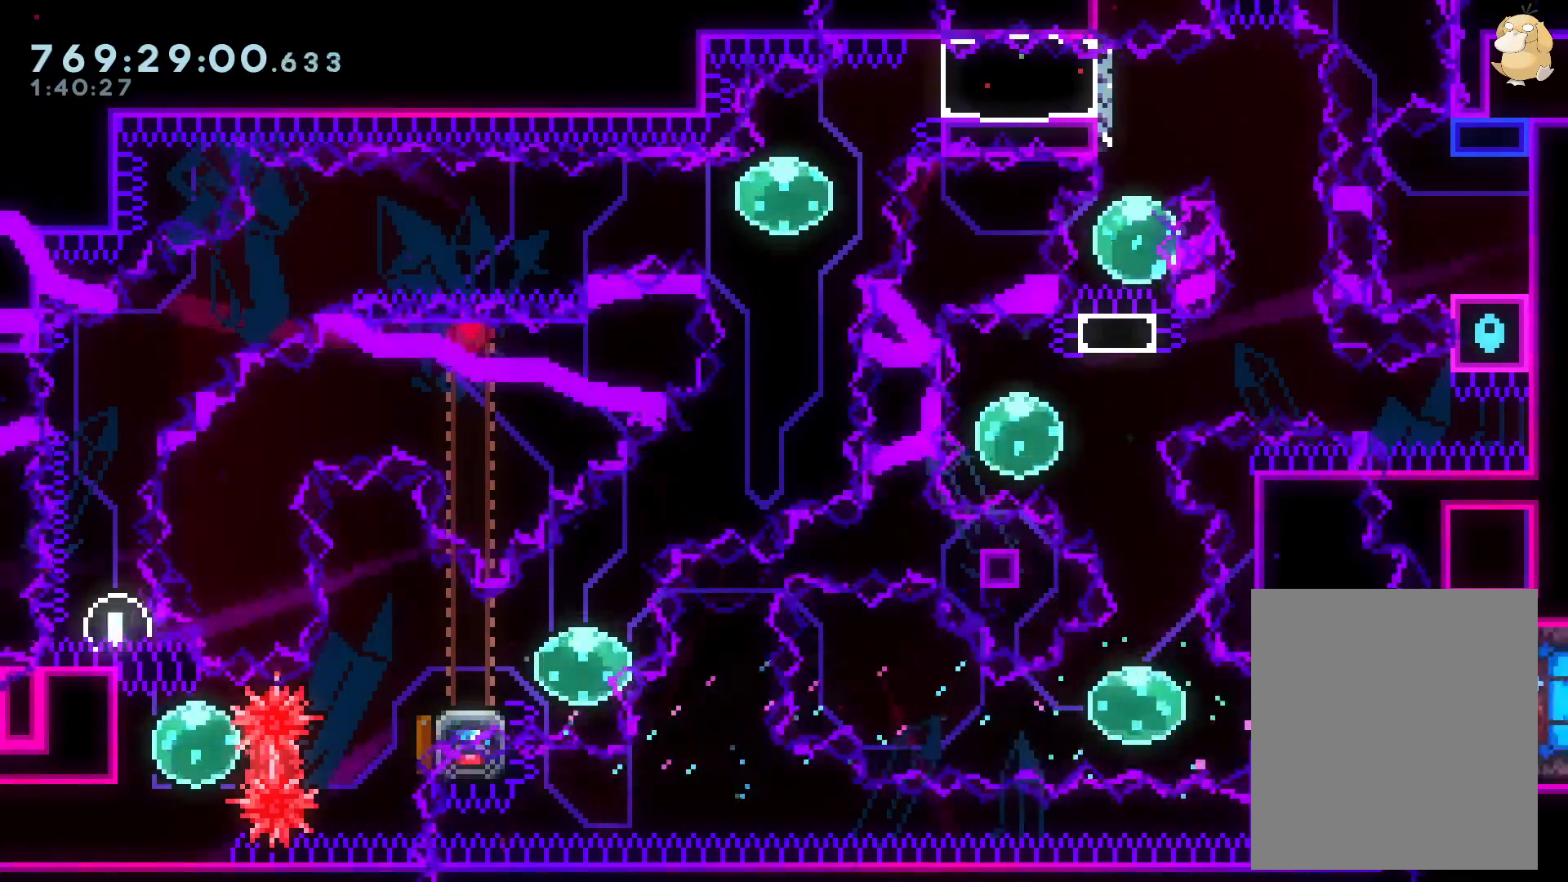
{"dt_ms": 500, "buttons": ["L2"], "left_stick": "center", "right_stick": "center", "events": [[33, "A", "down"], [83, "DPAD_LEFT", "up"], [150, "A", "up"]]}